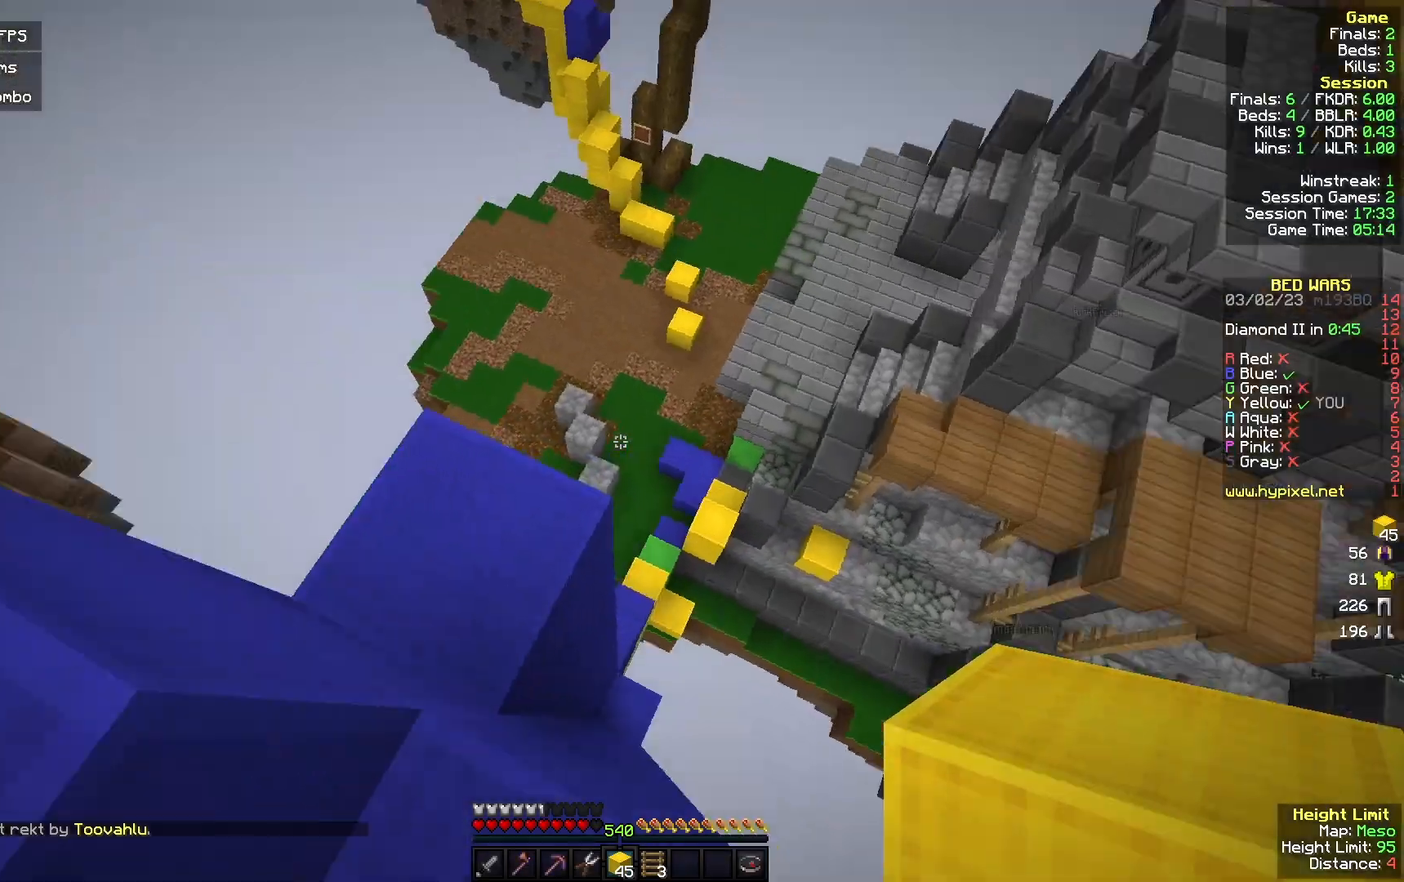
Gameplay with keyboard and mouse; each line is a JSON object with the keys and mouse buttons held at the frame after it. "events" lists presses ("down") and releases ("up") of "a", "d", "s", "w", "mouse_left" and "mouse_right" between this image and that frame as [ms after this image, input, new state], when the widget could be followed in between. "mouse_left", "mouse_right" = the "left", "right" buttons of the "mouse" list. No other keys are recorded. Fast repeated clicks can show as one long hold. Mouse movement is not recorded.
{"keys": ["d"], "mouse": [], "events": [[100, "a", "down"], [100, "w", "down"], [267, "a", "up"], [433, "d", "down"], [500, "w", "up"]]}
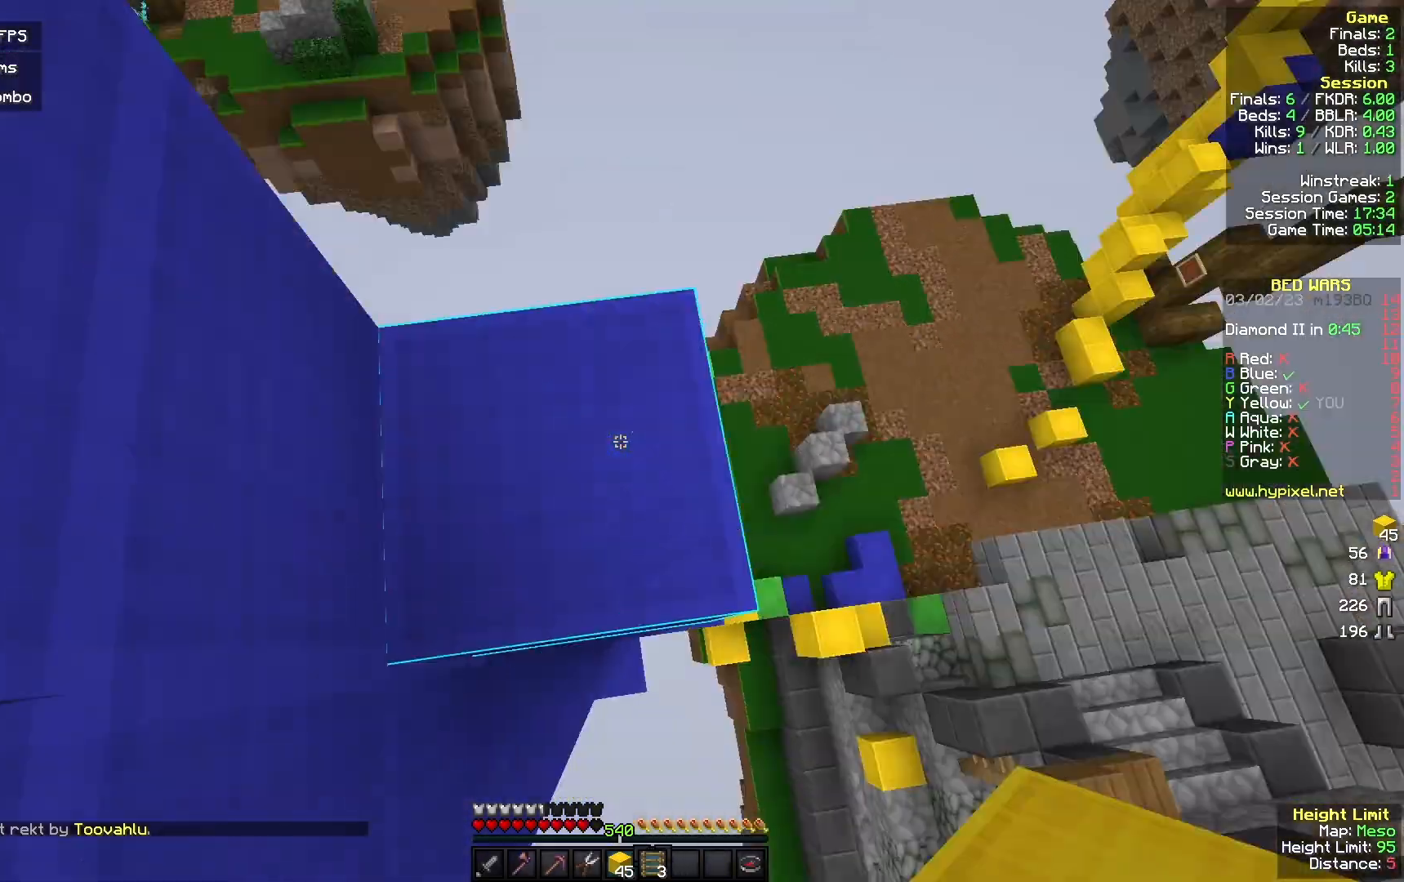
{"keys": ["a", "w"], "mouse": [], "events": [[200, "d", "up"], [400, "a", "down"], [400, "w", "down"]]}
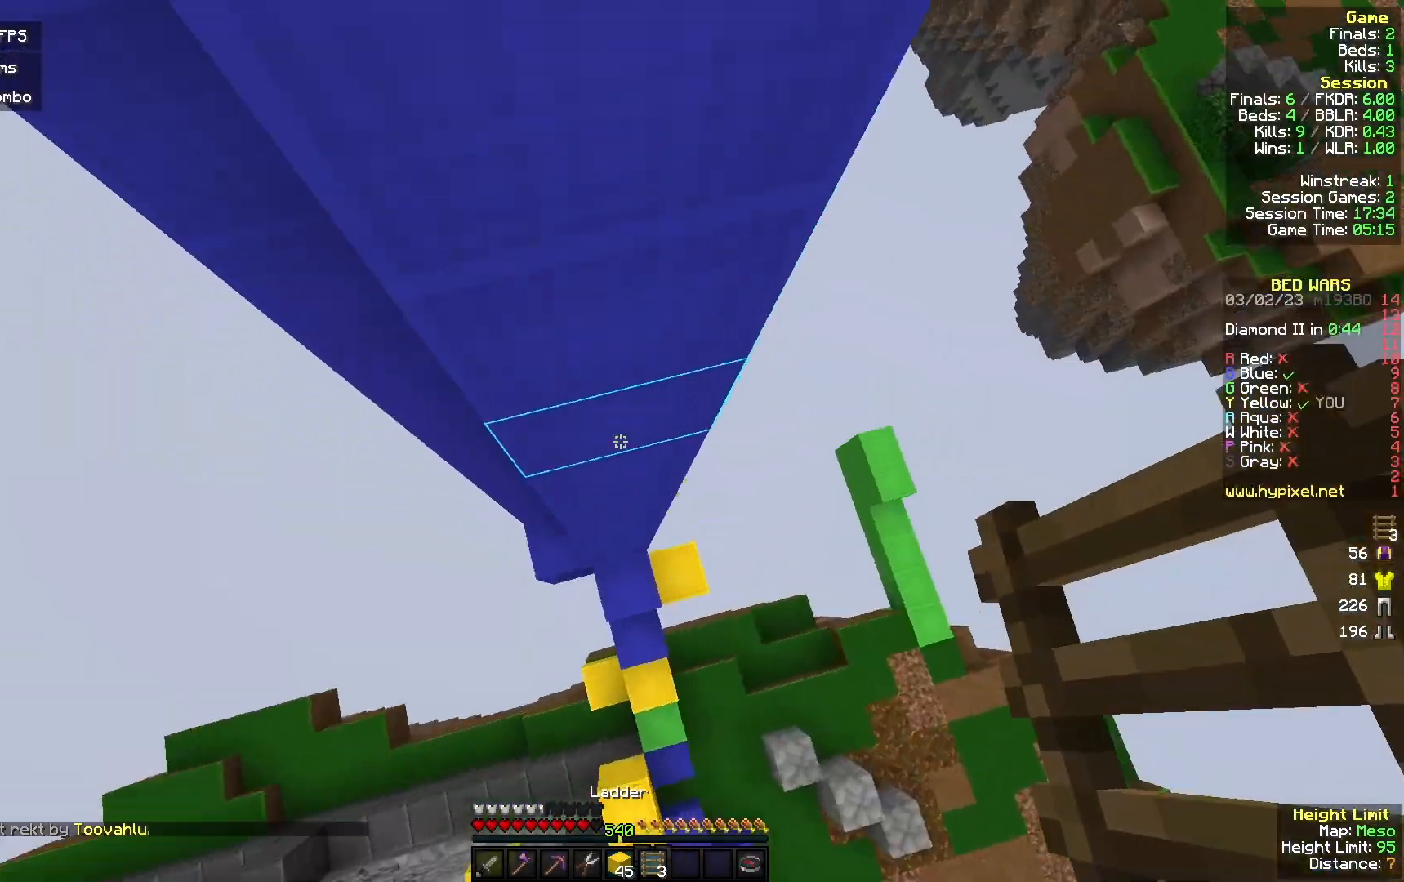
{"keys": [], "mouse": ["right"], "events": [[33, "a", "up"], [33, "w", "up"], [300, "mouse_right", "down"]]}
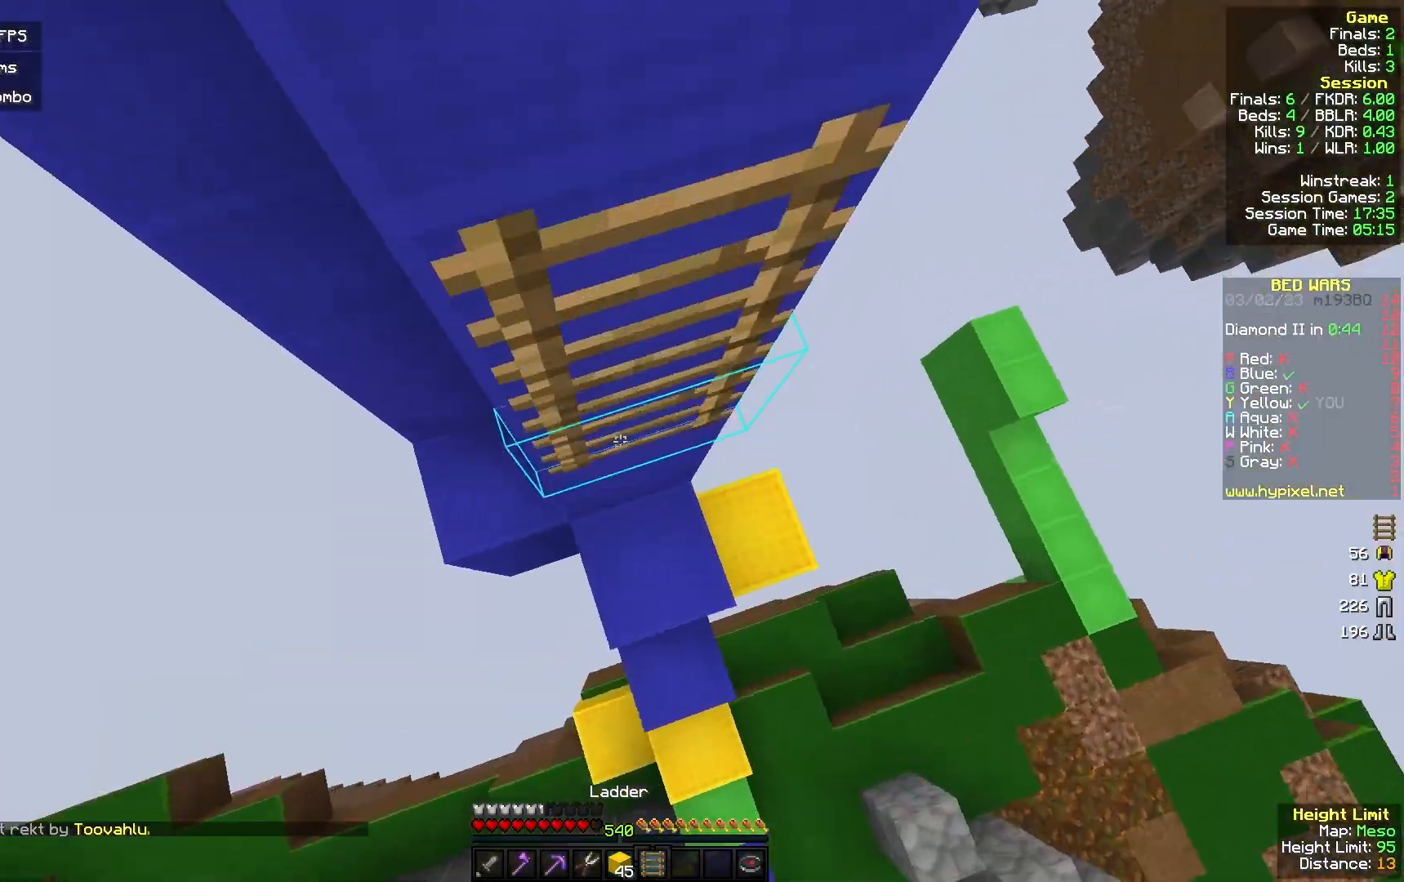
{"keys": ["w"], "mouse": [], "events": [[33, "mouse_right", "up"], [100, "w", "down"]]}
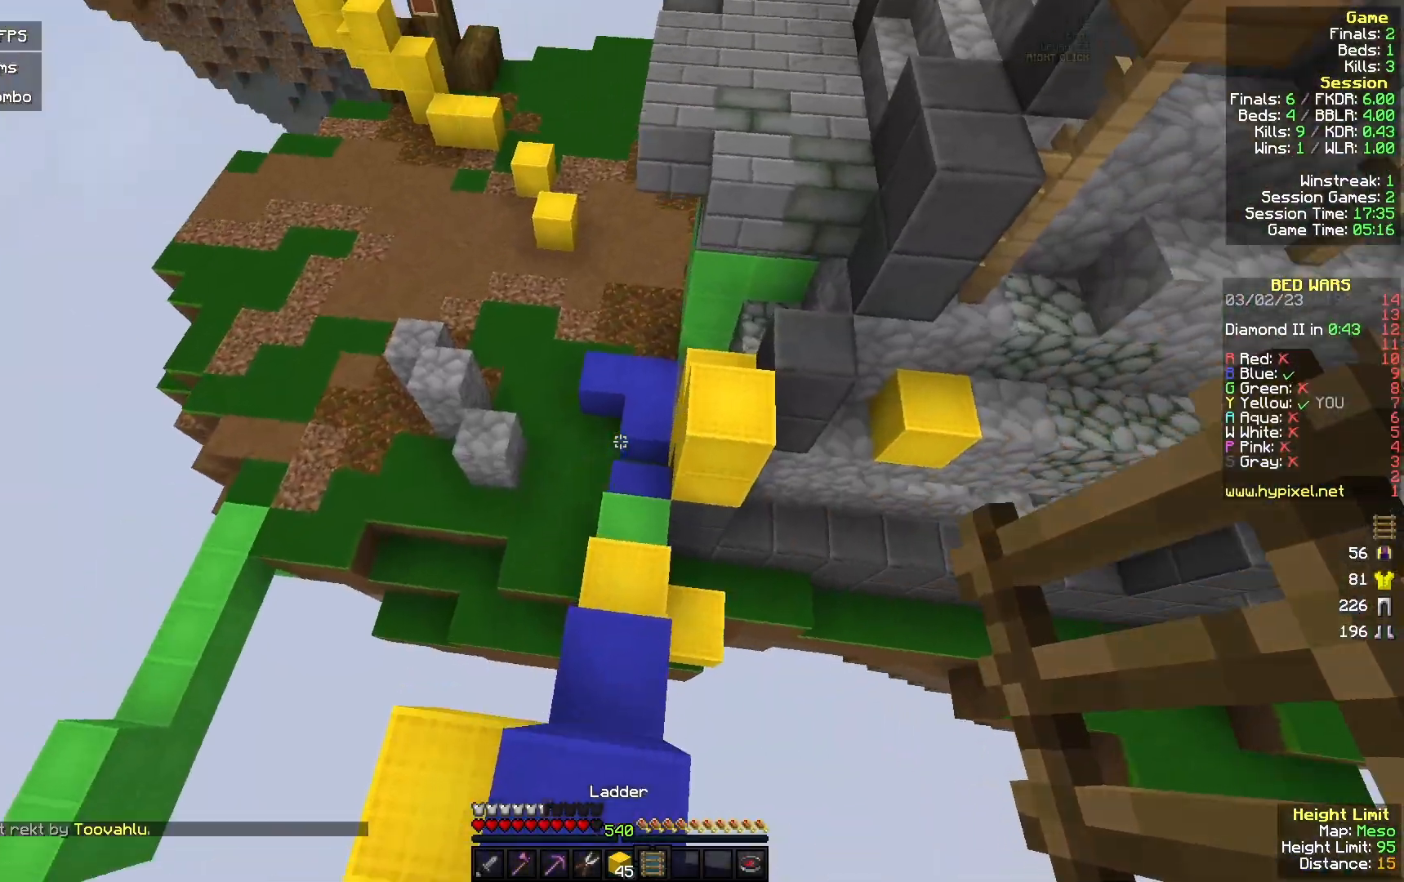
{"keys": ["w"], "mouse": [], "events": [[100, "a", "down"], [167, "a", "up"], [200, "mouse_right", "down"], [467, "mouse_right", "up"]]}
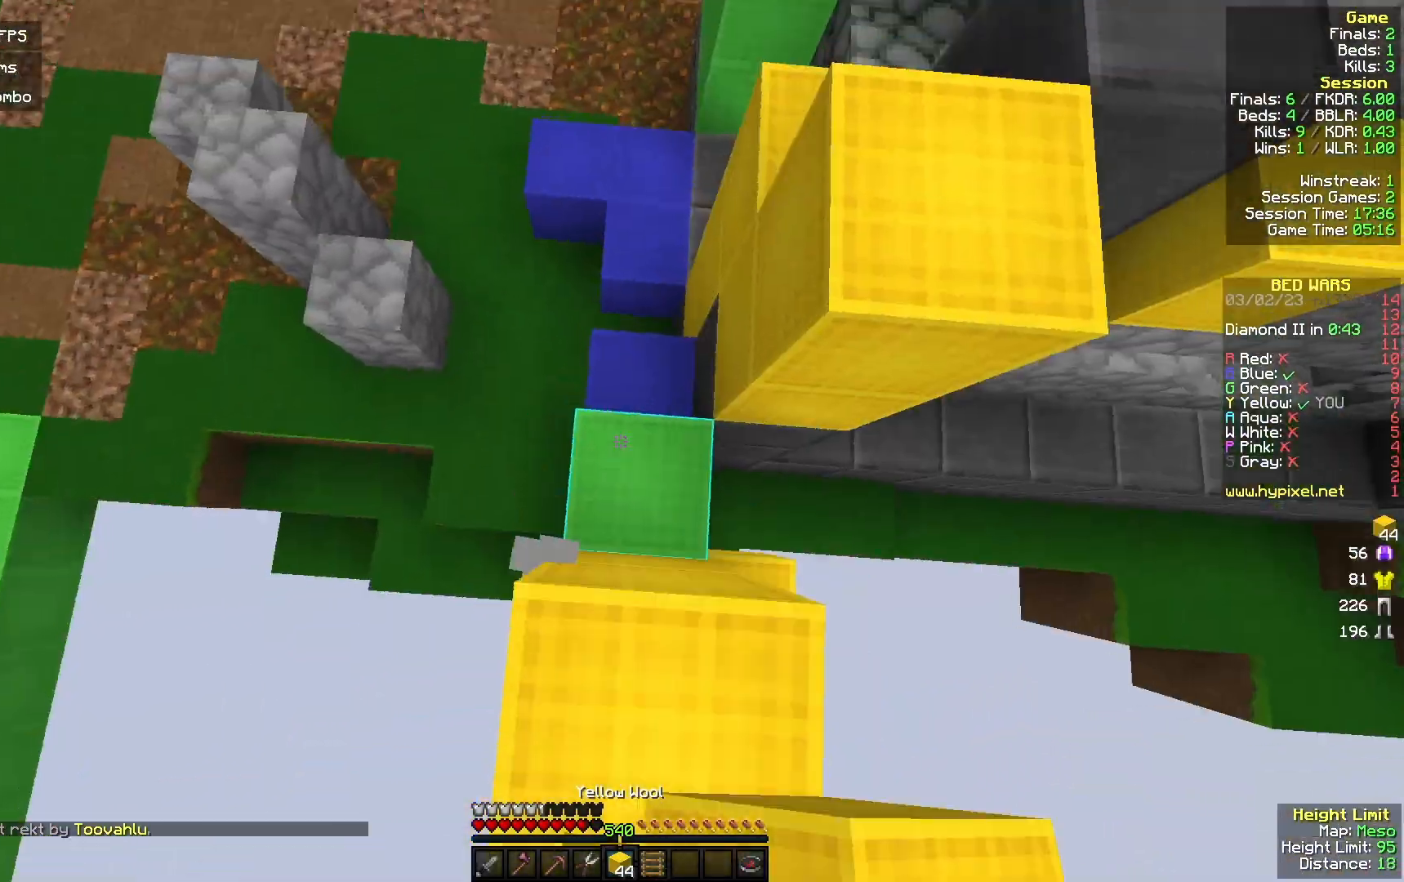
{"keys": ["w"], "mouse": [], "events": [[100, "mouse_right", "down"], [200, "mouse_right", "up"], [300, "mouse_right", "down"], [400, "mouse_right", "up"]]}
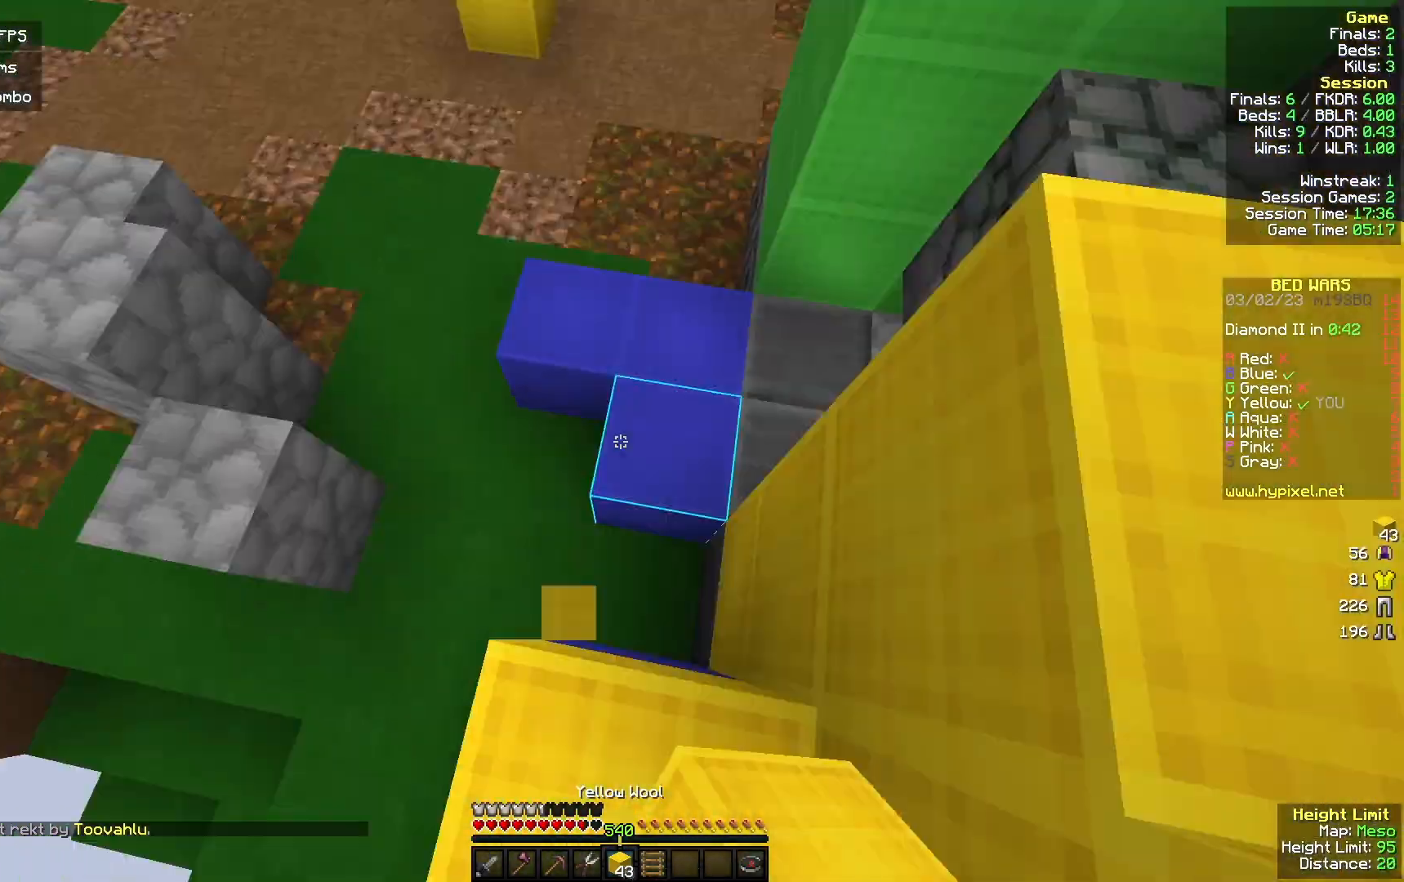
{"keys": ["w"], "mouse": [], "events": []}
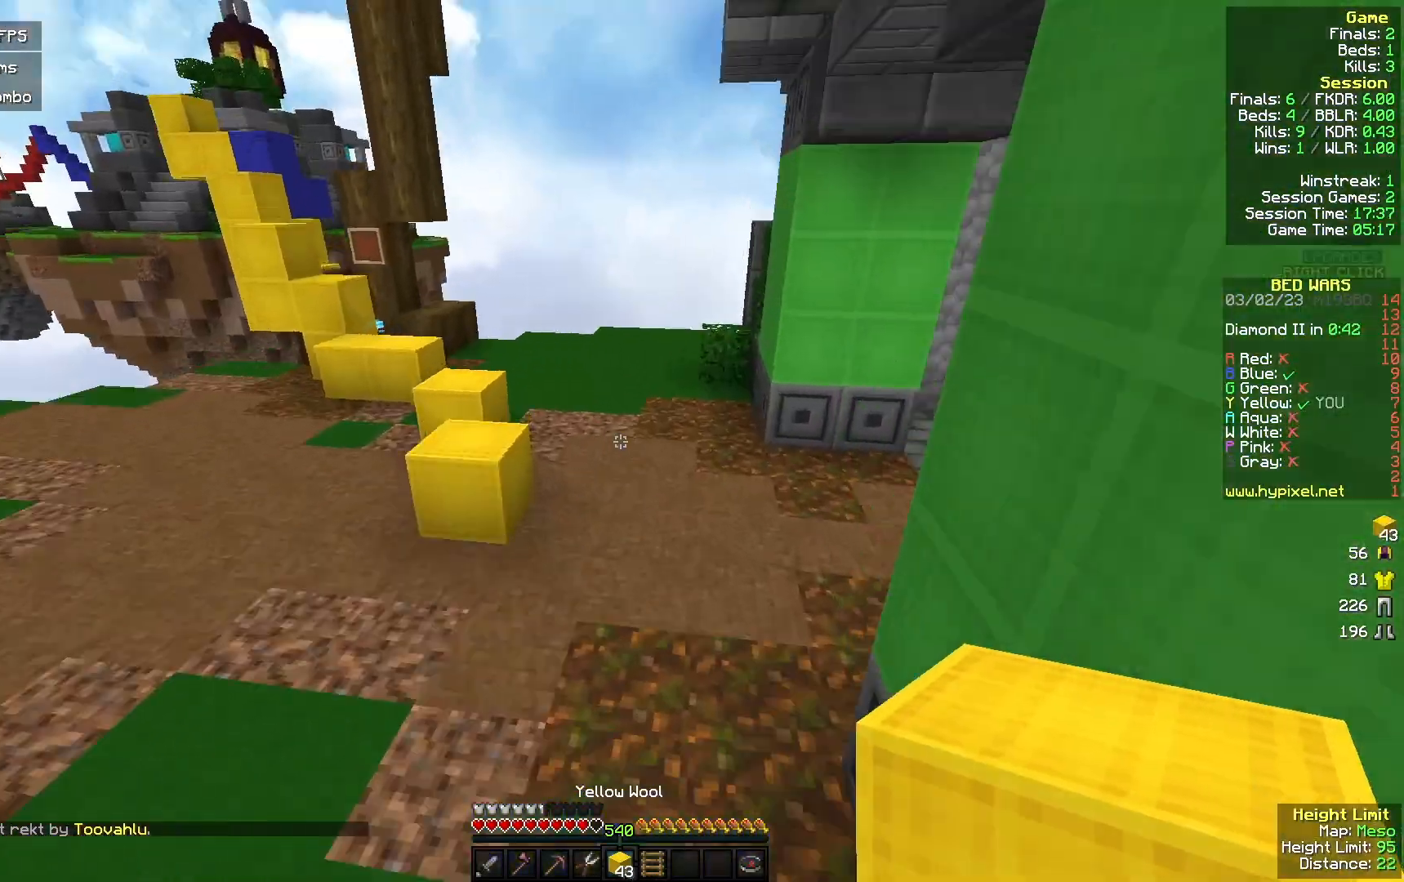
{"keys": ["w"], "mouse": [], "events": [[100, "d", "down"], [267, "d", "up"]]}
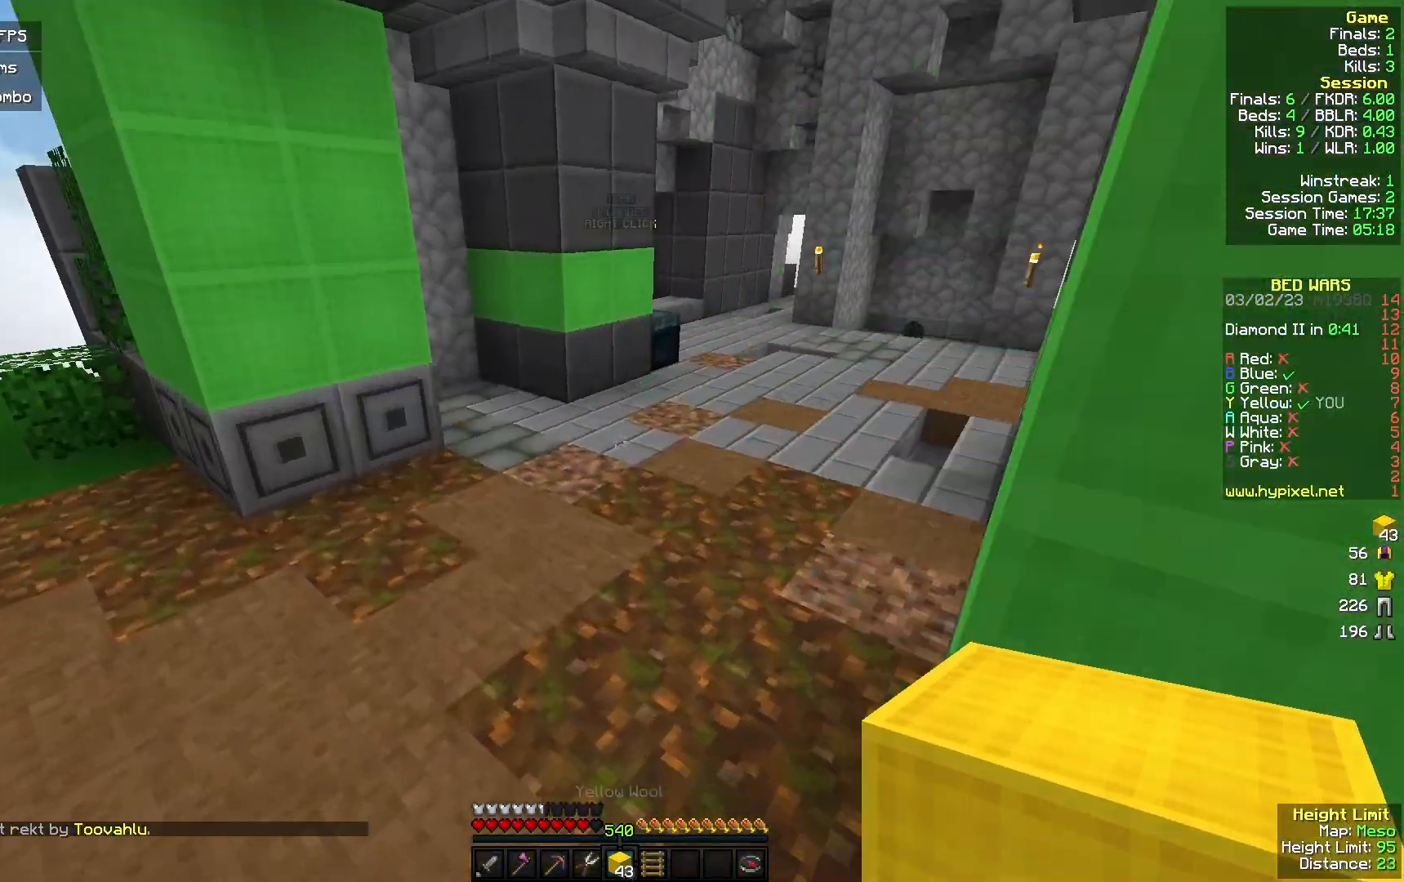
{"keys": ["w"], "mouse": [], "events": []}
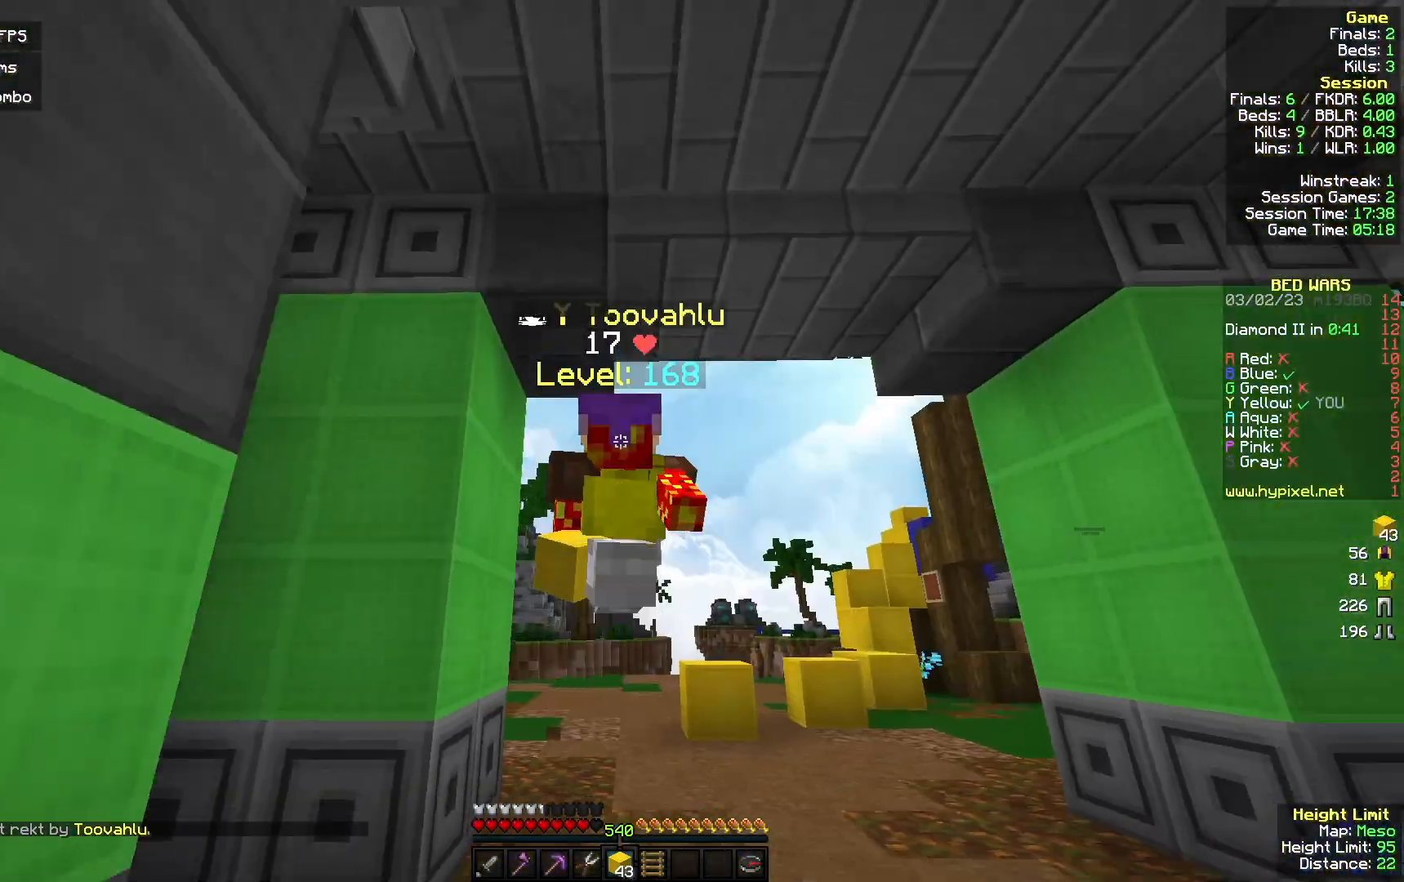
{"keys": ["w"], "mouse": [], "events": []}
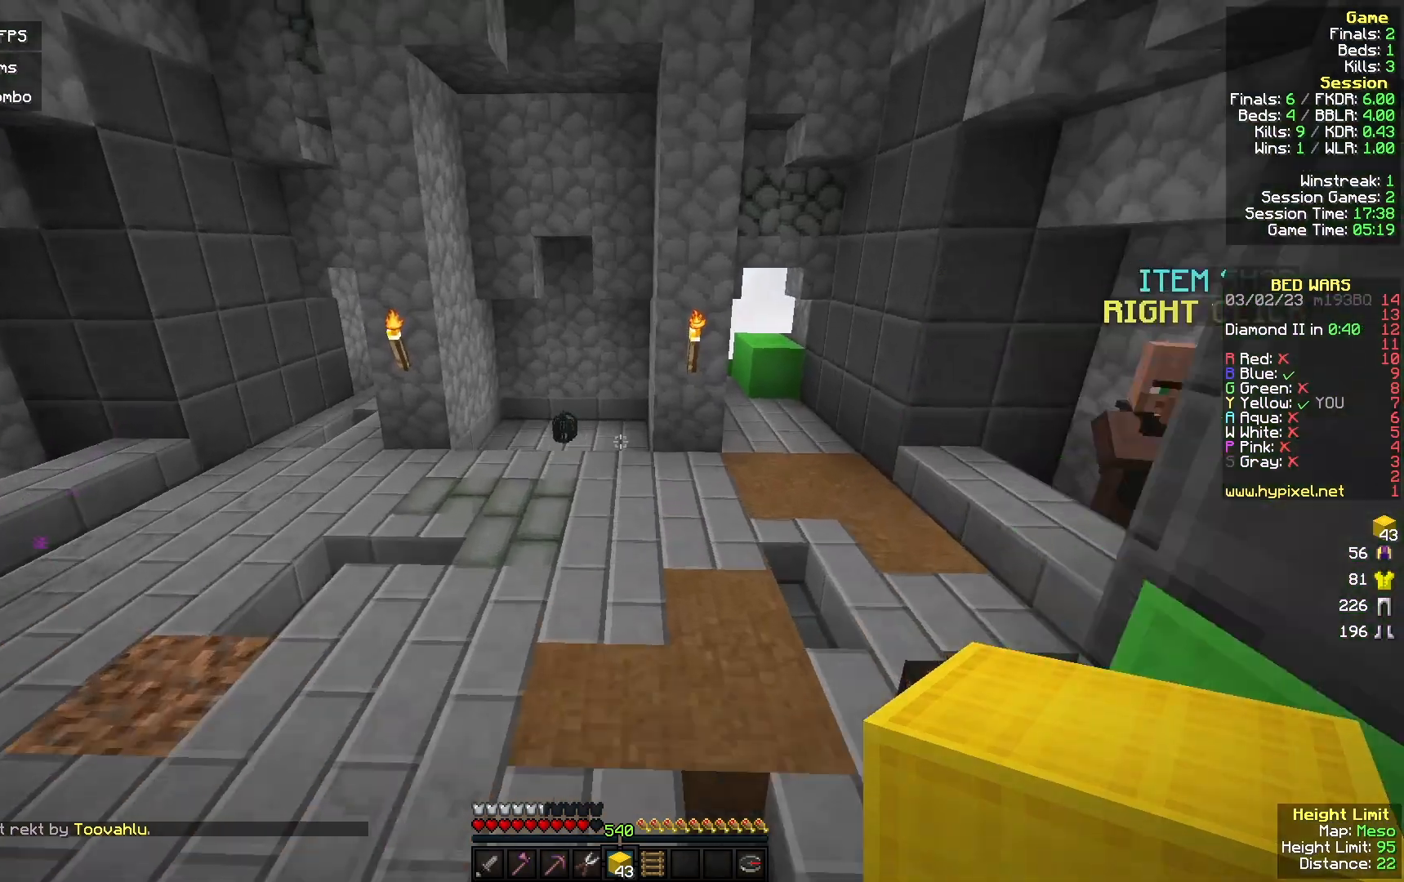
{"keys": ["w"], "mouse": [], "events": []}
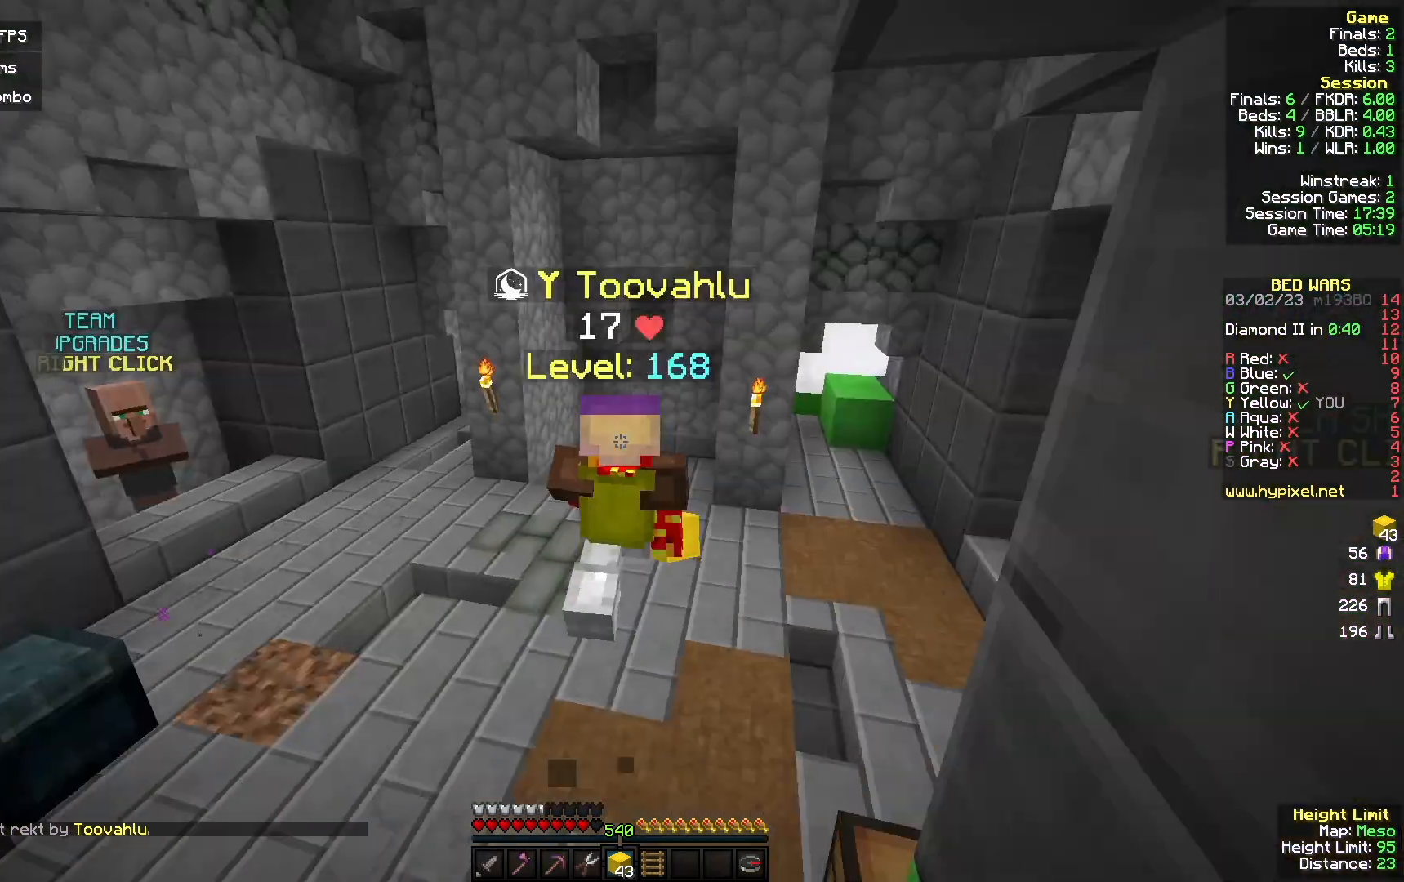
{"keys": ["w"], "mouse": [], "events": []}
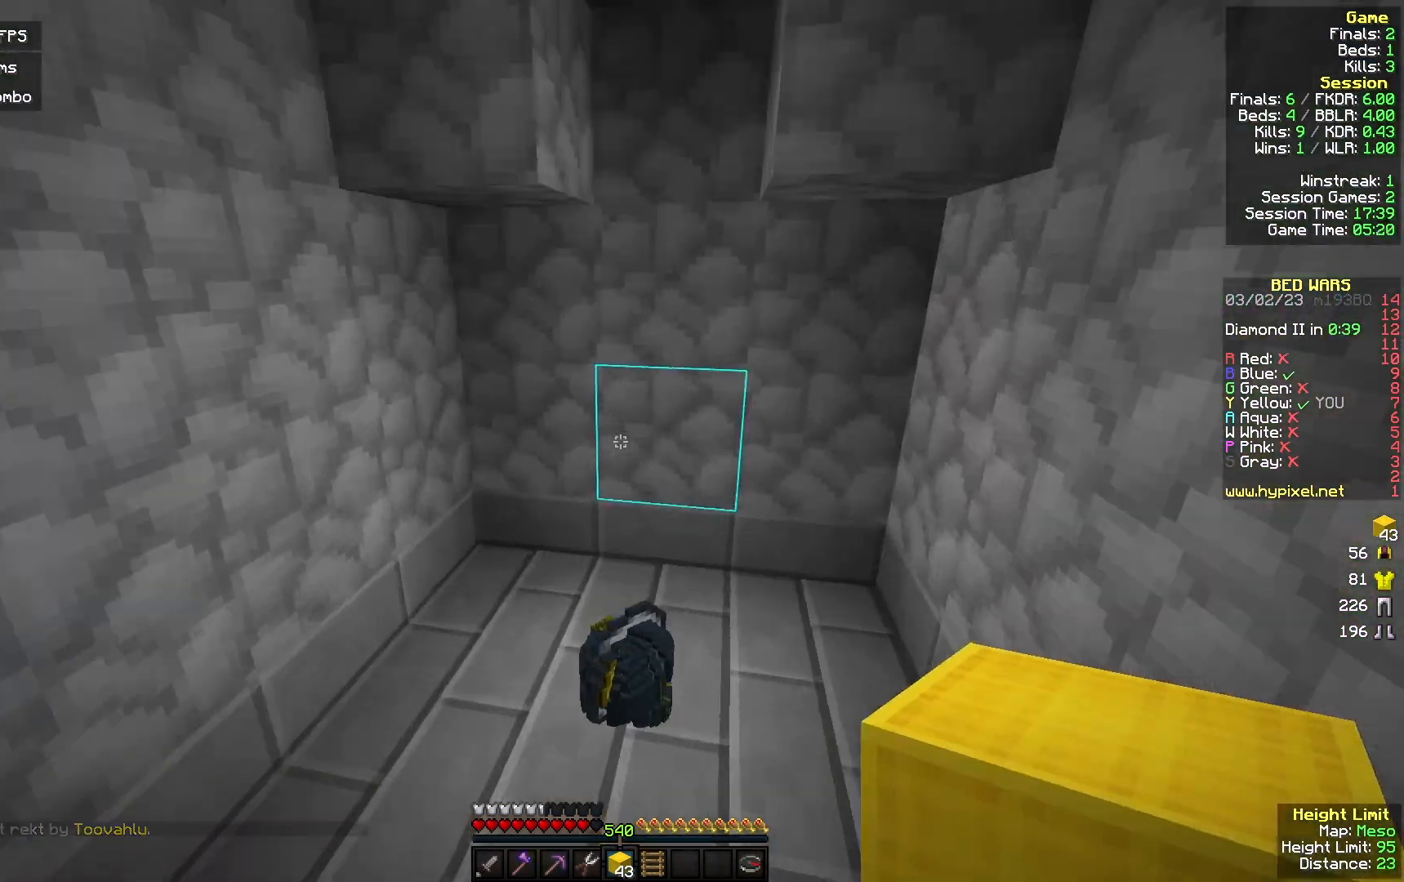
{"keys": ["w"], "mouse": [], "events": [[100, "a", "down"], [133, "mouse_left", "down"], [233, "mouse_left", "up"], [300, "a", "up"], [333, "mouse_left", "down"], [467, "mouse_left", "up"]]}
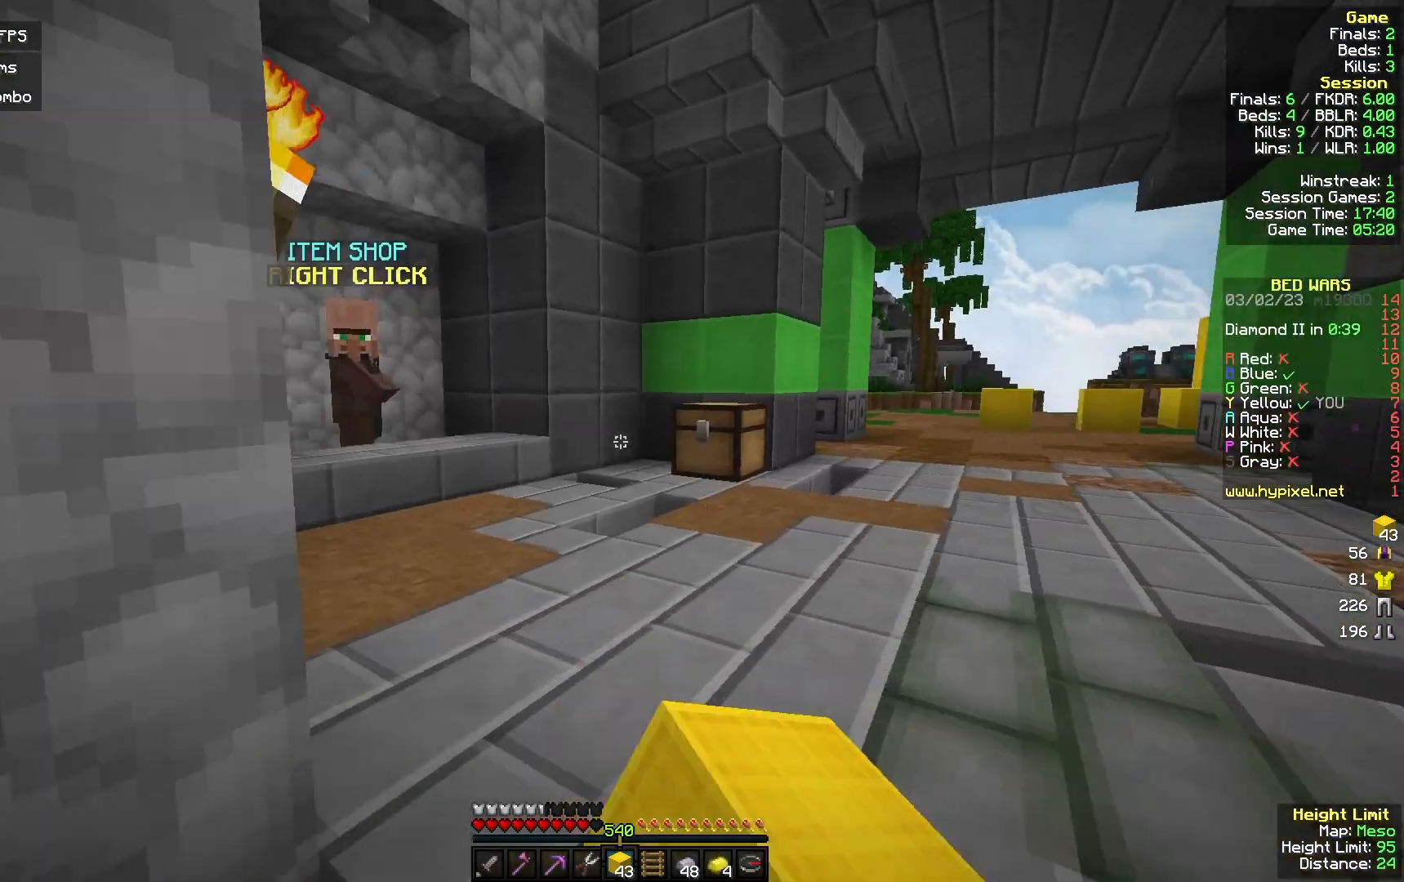
{"keys": ["w"], "mouse": ["left"], "events": [[33, "mouse_left", "down"], [167, "mouse_left", "up"], [267, "mouse_left", "down"], [400, "mouse_left", "up"], [467, "mouse_left", "down"]]}
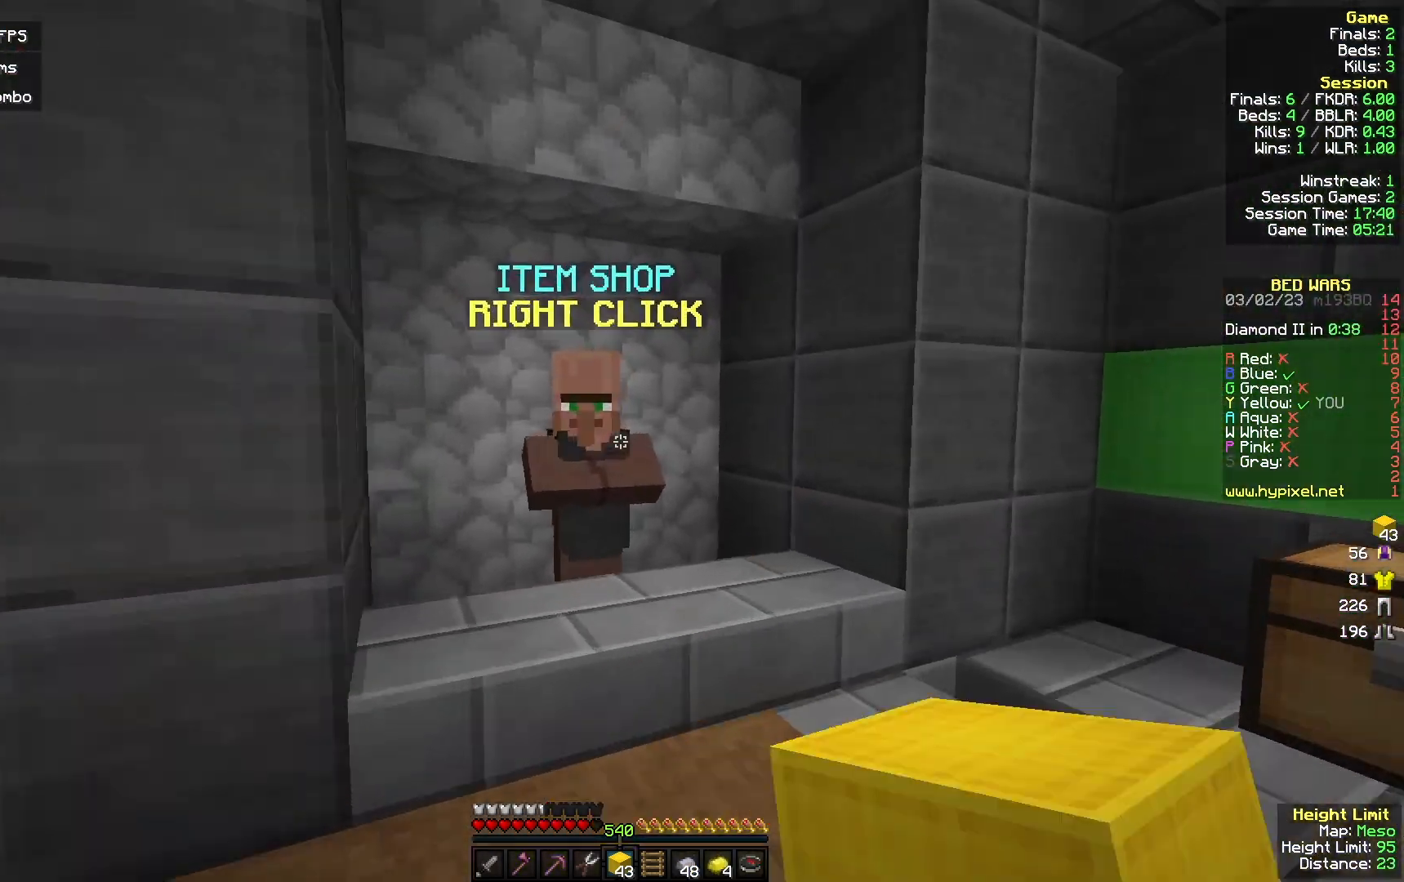
{"keys": [], "mouse": [], "events": [[100, "mouse_left", "up"], [167, "mouse_right", "down"], [200, "w", "up"], [267, "mouse_right", "up"]]}
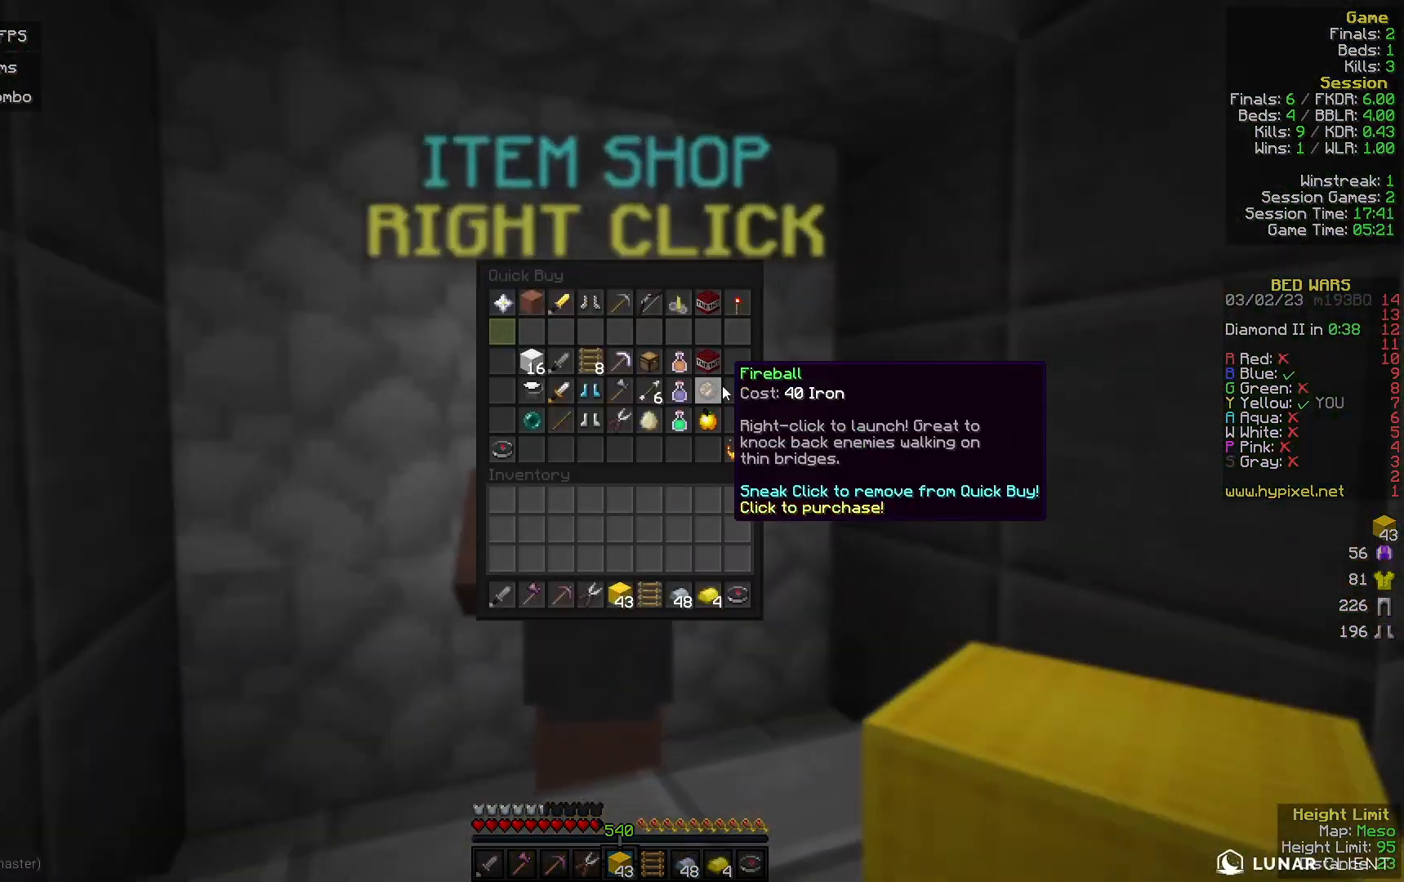
{"keys": [], "mouse": [], "events": []}
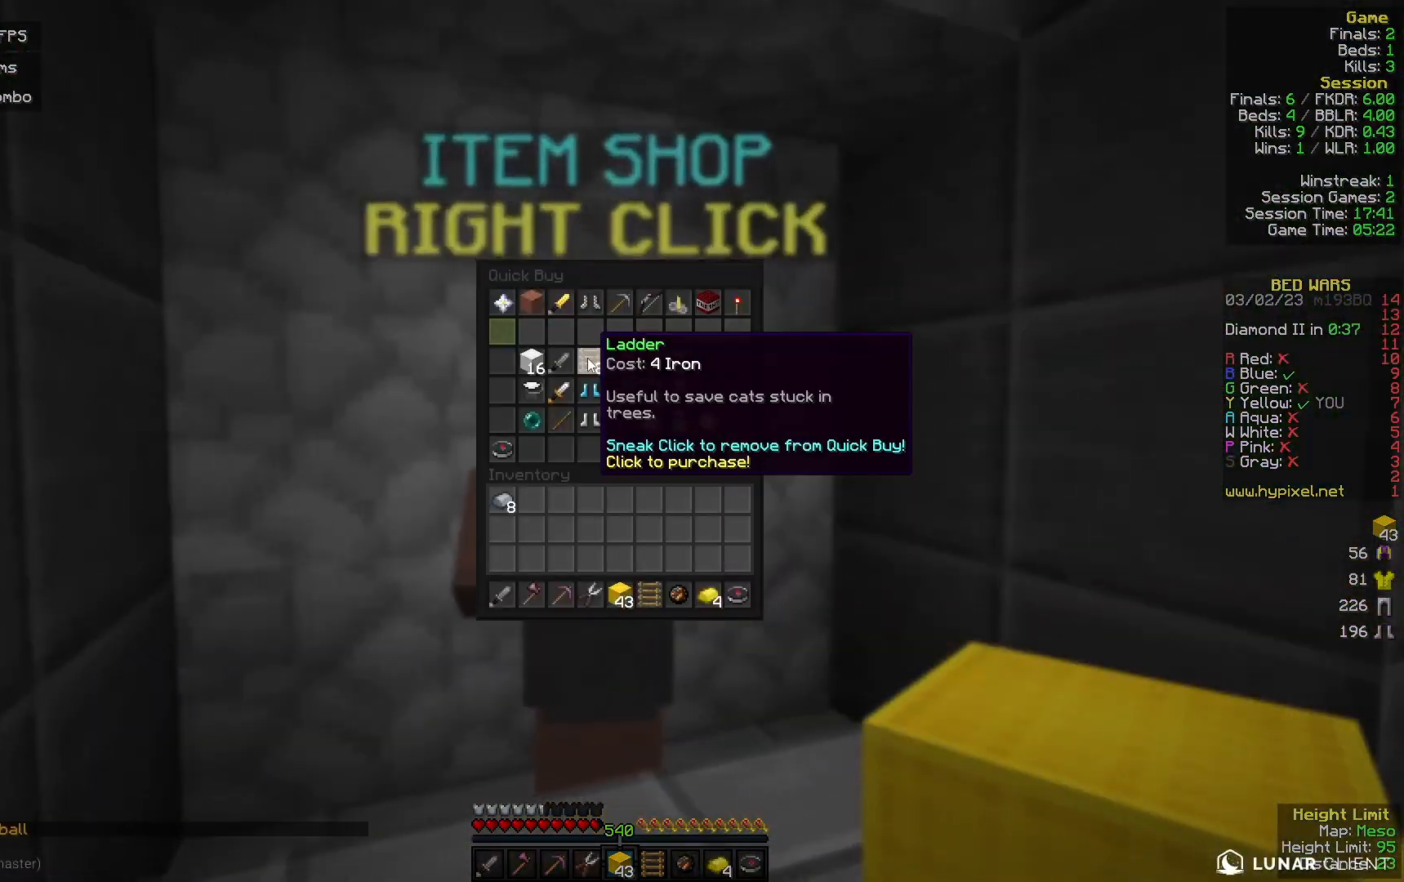
{"keys": ["w"], "mouse": [], "events": [[500, "w", "down"]]}
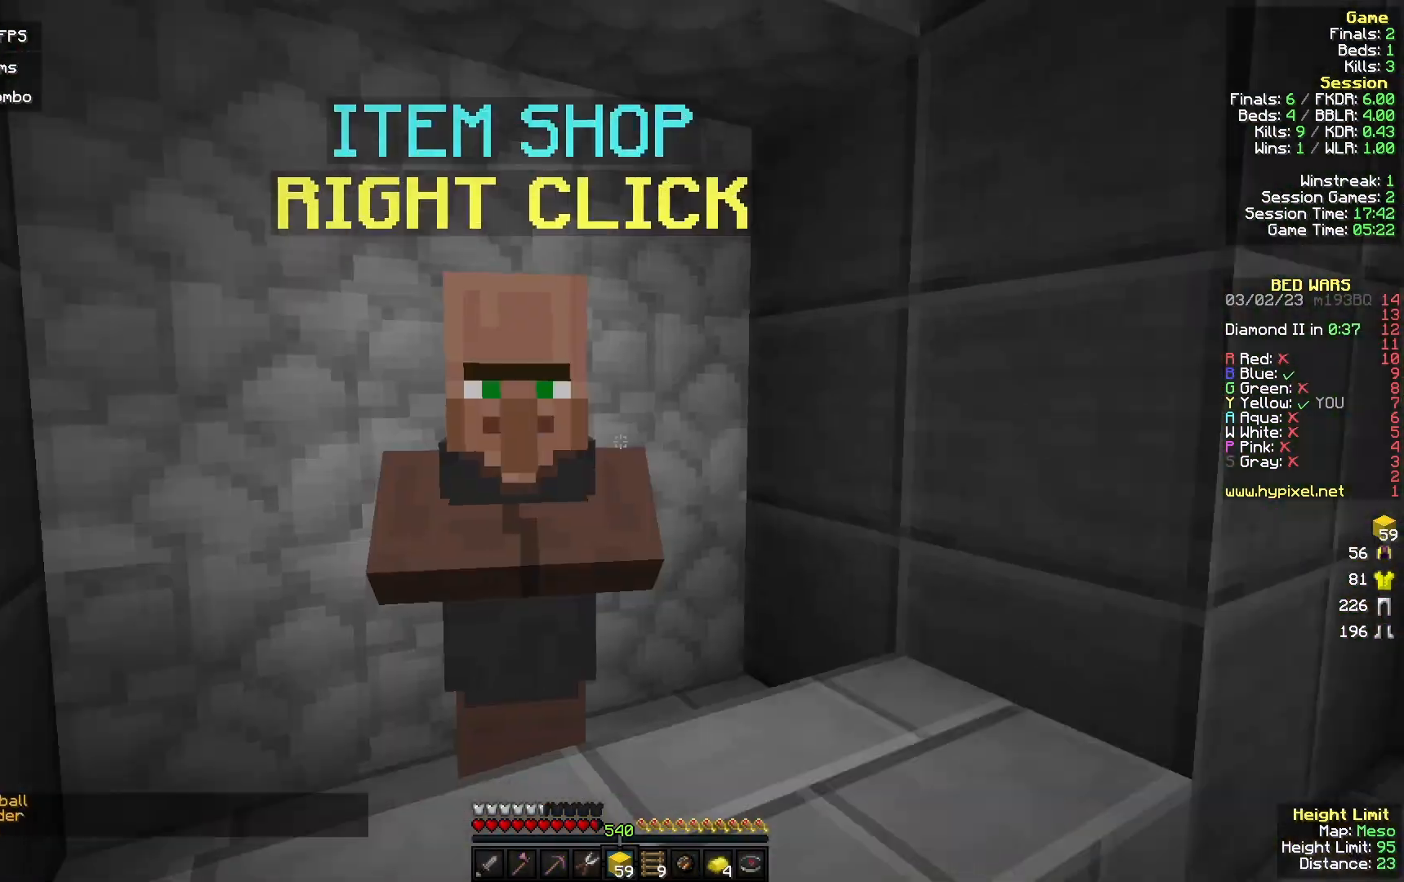
{"keys": ["w"], "mouse": [], "events": [[367, "mouse_left", "down"], [500, "mouse_left", "up"]]}
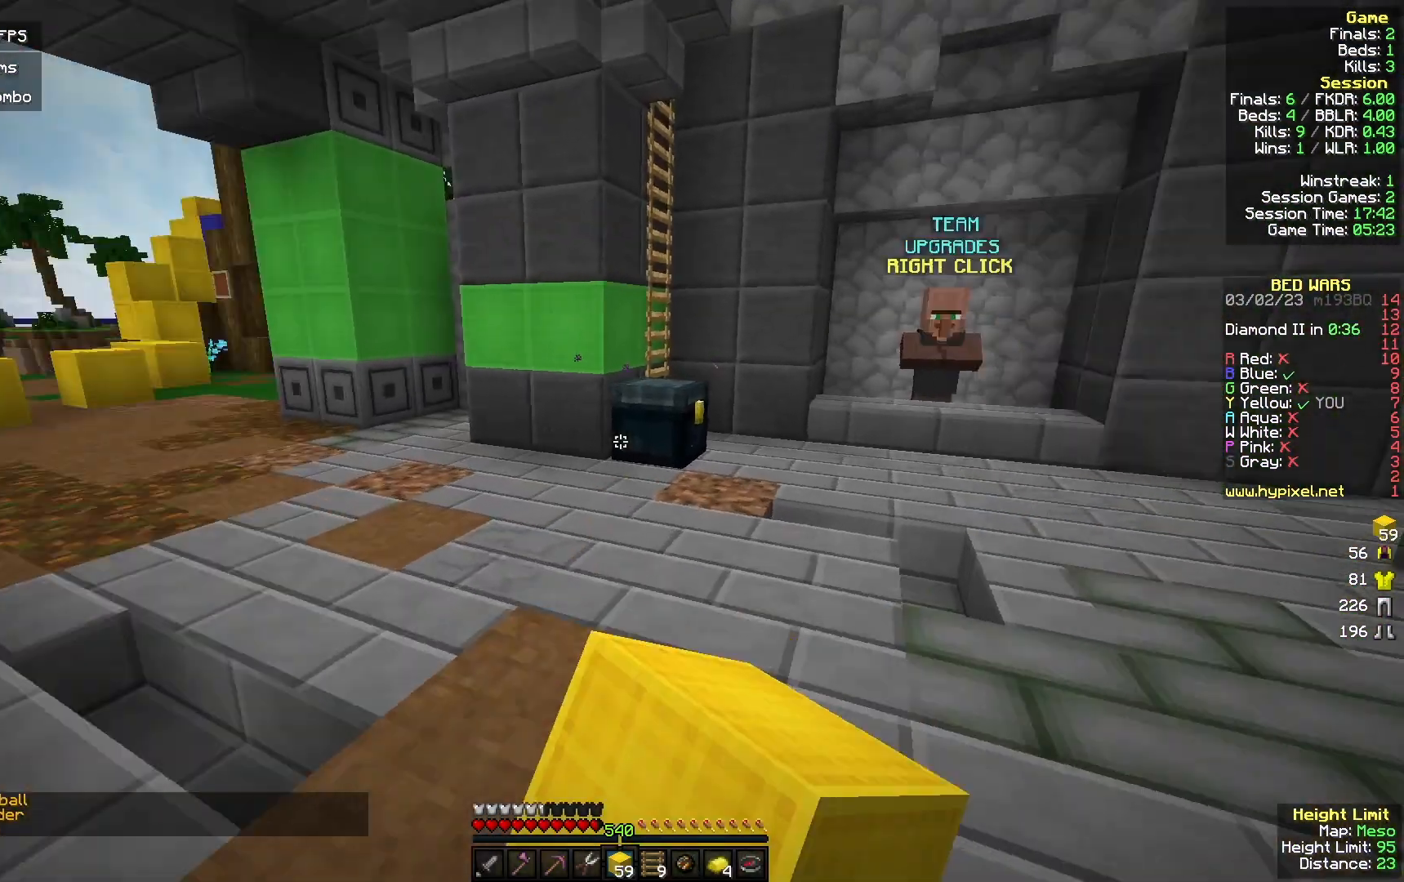
{"keys": [], "mouse": [], "events": [[200, "a", "down"], [267, "mouse_right", "down"], [400, "a", "up"], [400, "mouse_right", "up"], [400, "w", "up"]]}
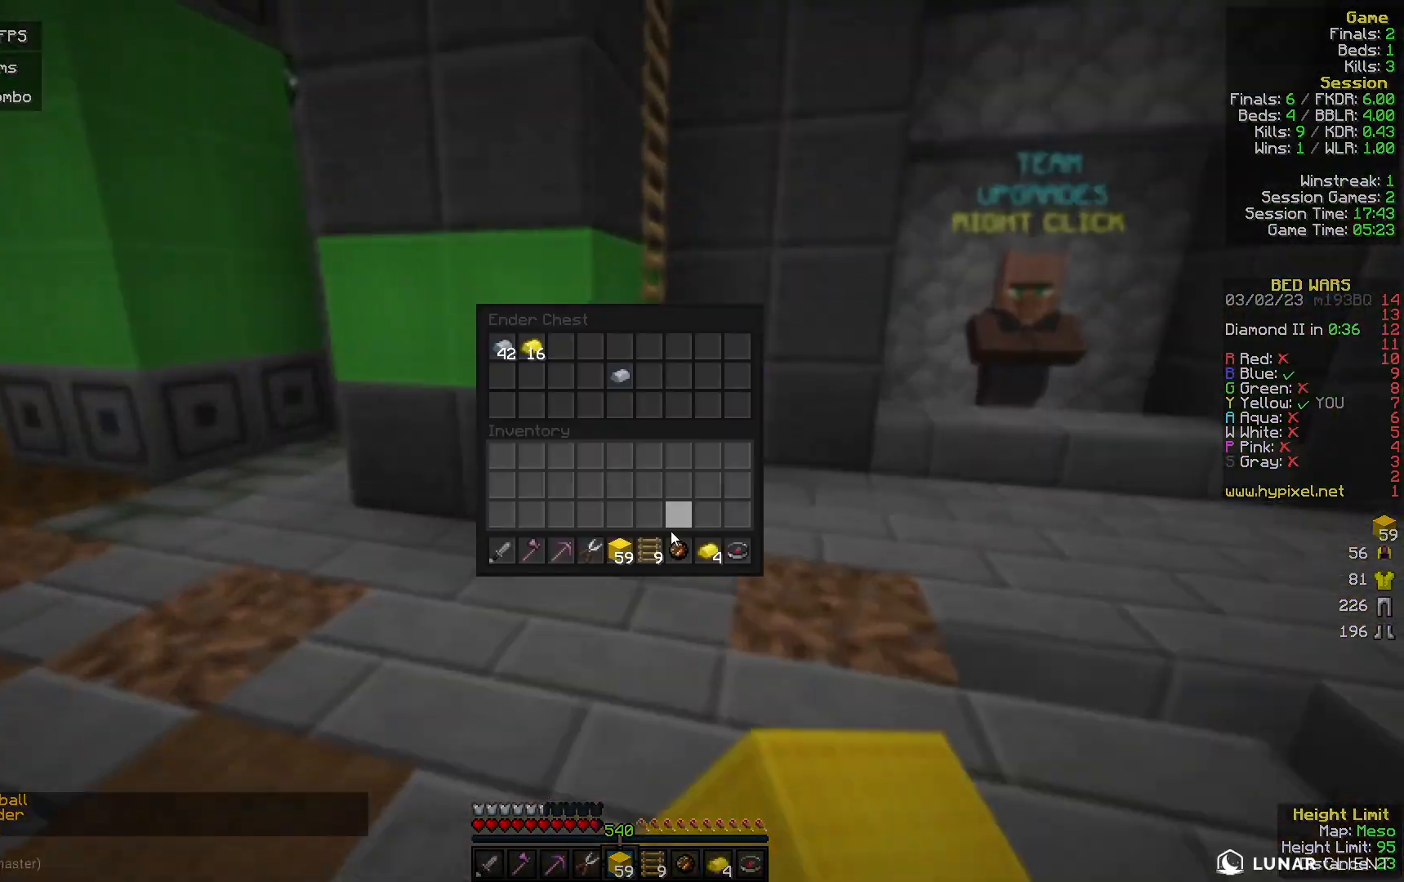
{"keys": [], "mouse": [], "events": []}
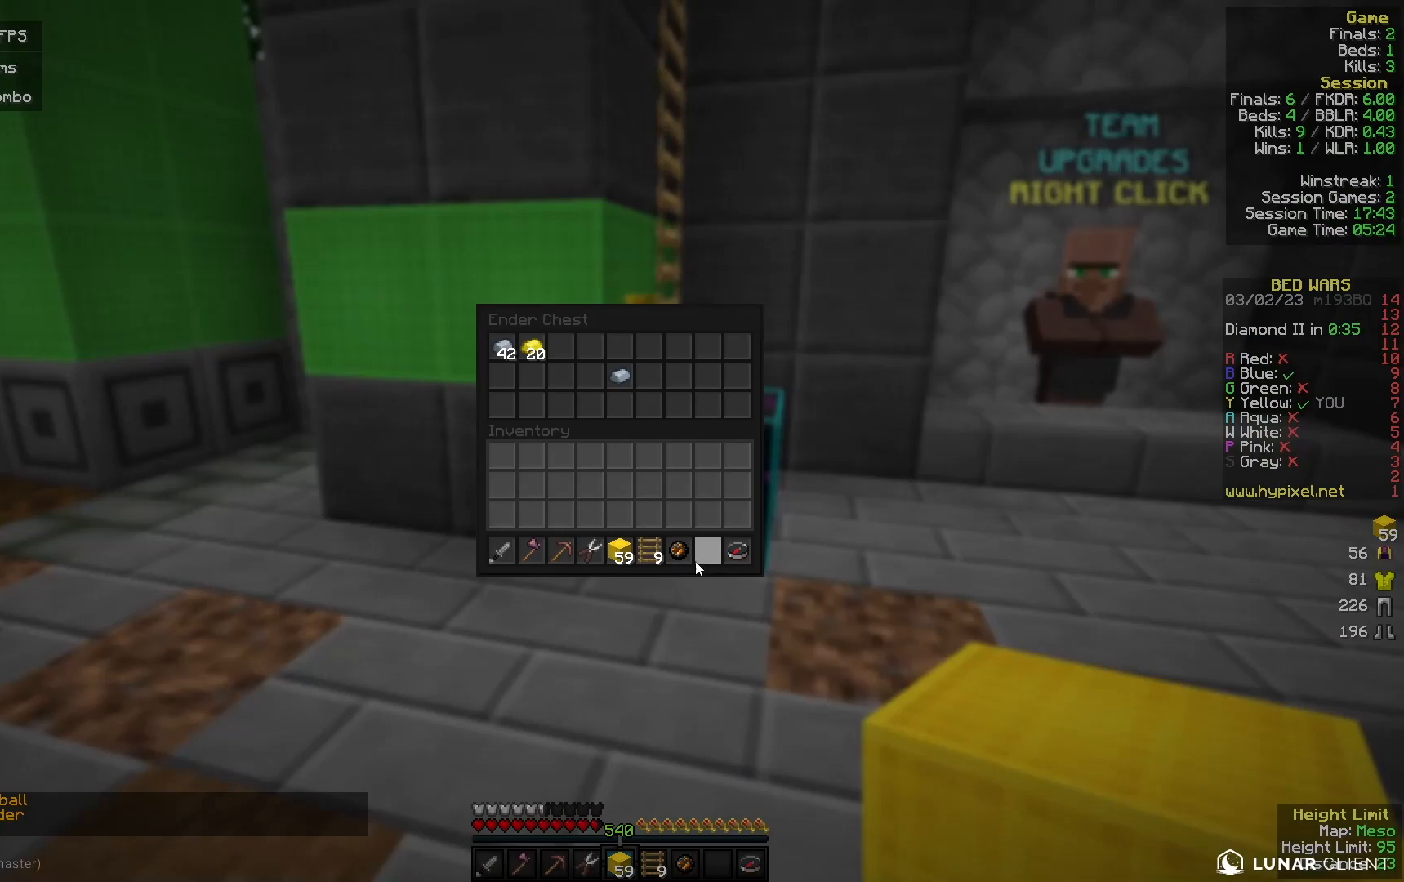
{"keys": ["a", "w"], "mouse": [], "events": [[333, "w", "down"], [400, "a", "down"]]}
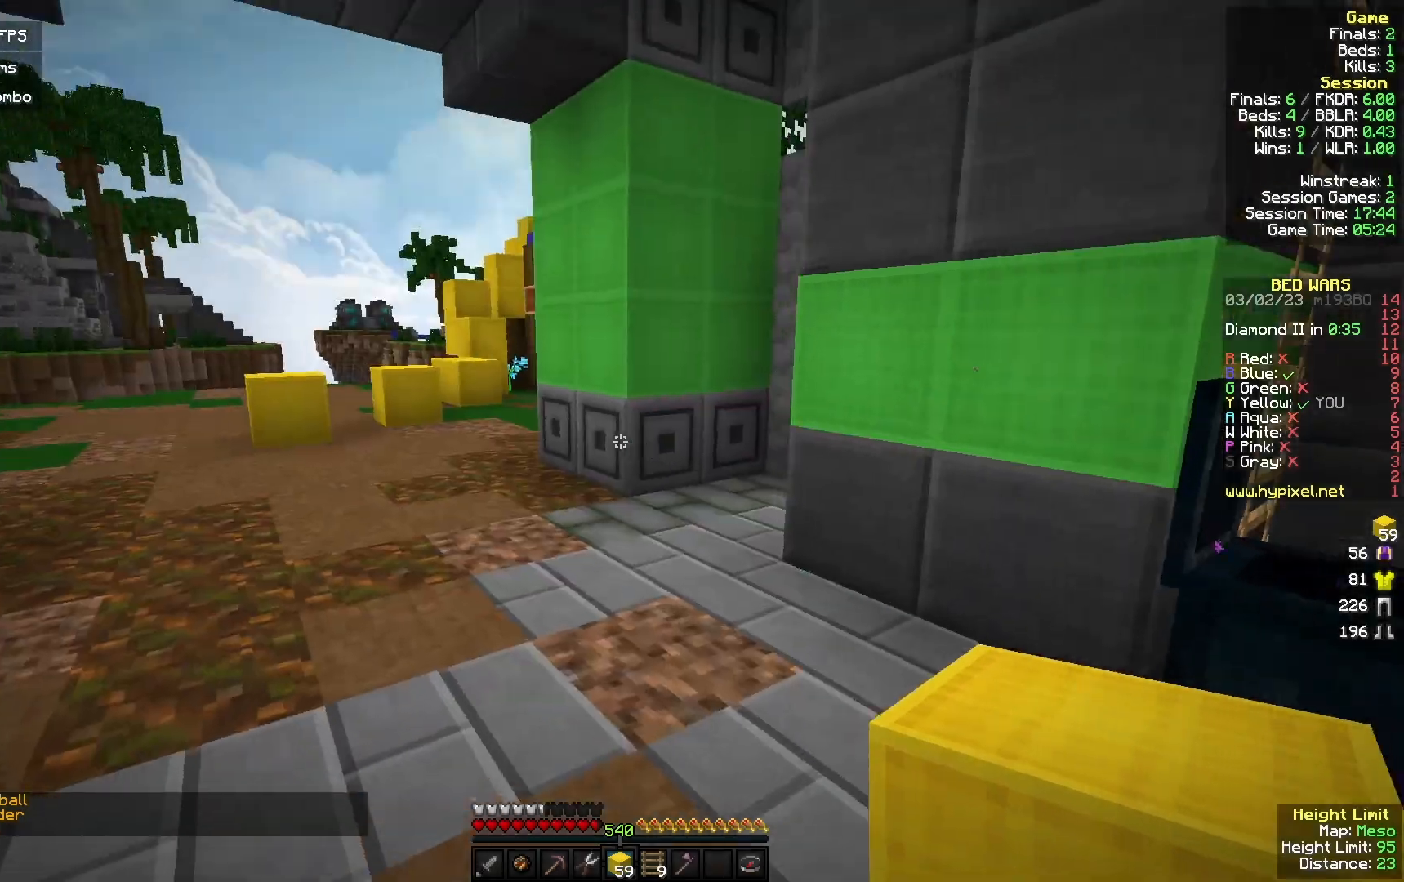
{"keys": ["a", "w"], "mouse": ["left"], "events": [[200, "mouse_left", "down"], [300, "mouse_left", "up"], [400, "mouse_left", "down"]]}
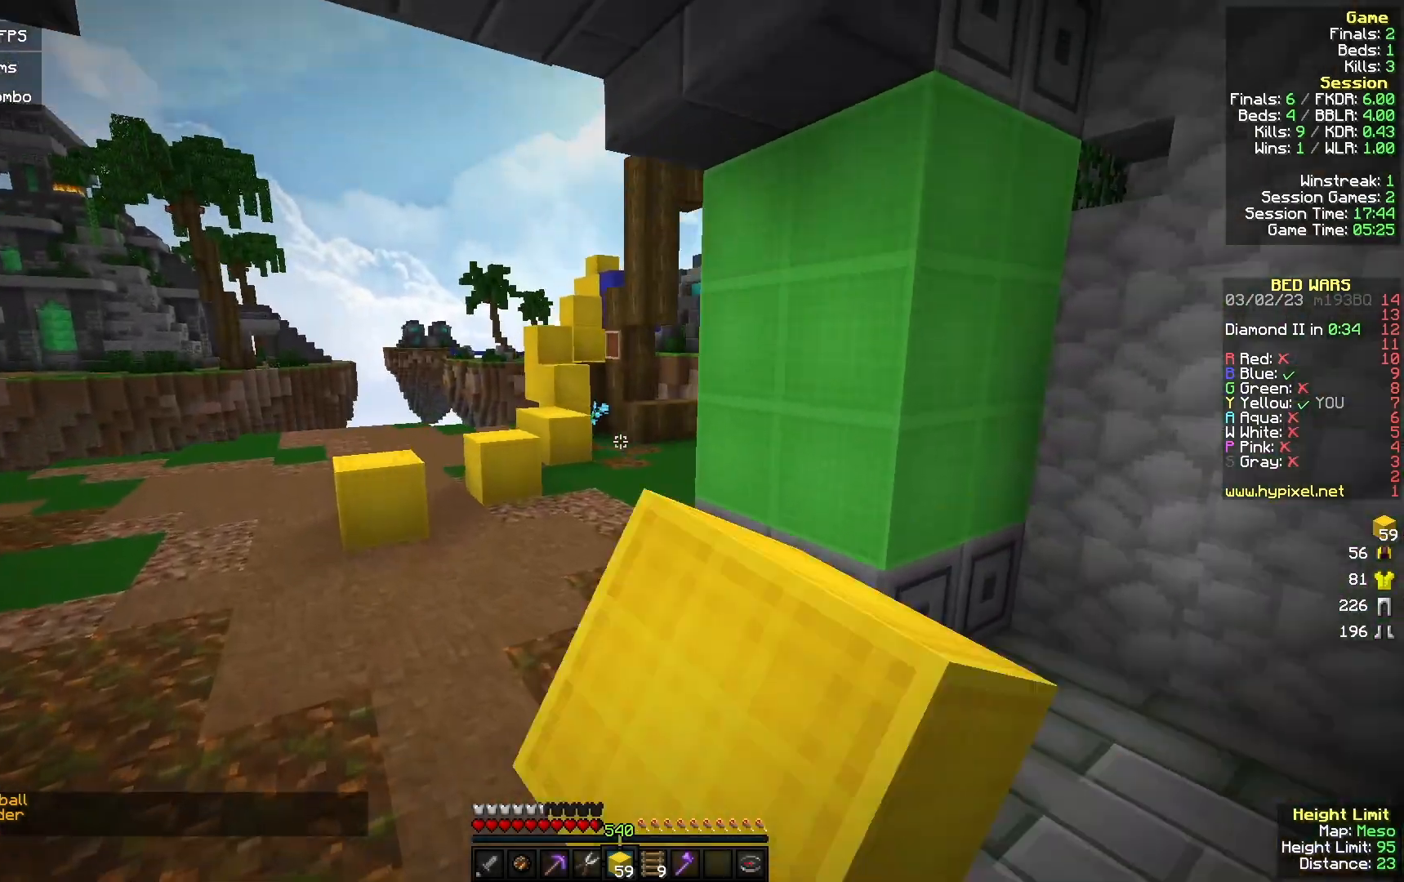
{"keys": ["w"], "mouse": ["left"], "events": [[67, "mouse_left", "up"], [133, "a", "up"], [133, "mouse_left", "down"], [300, "mouse_left", "up"], [500, "mouse_left", "down"]]}
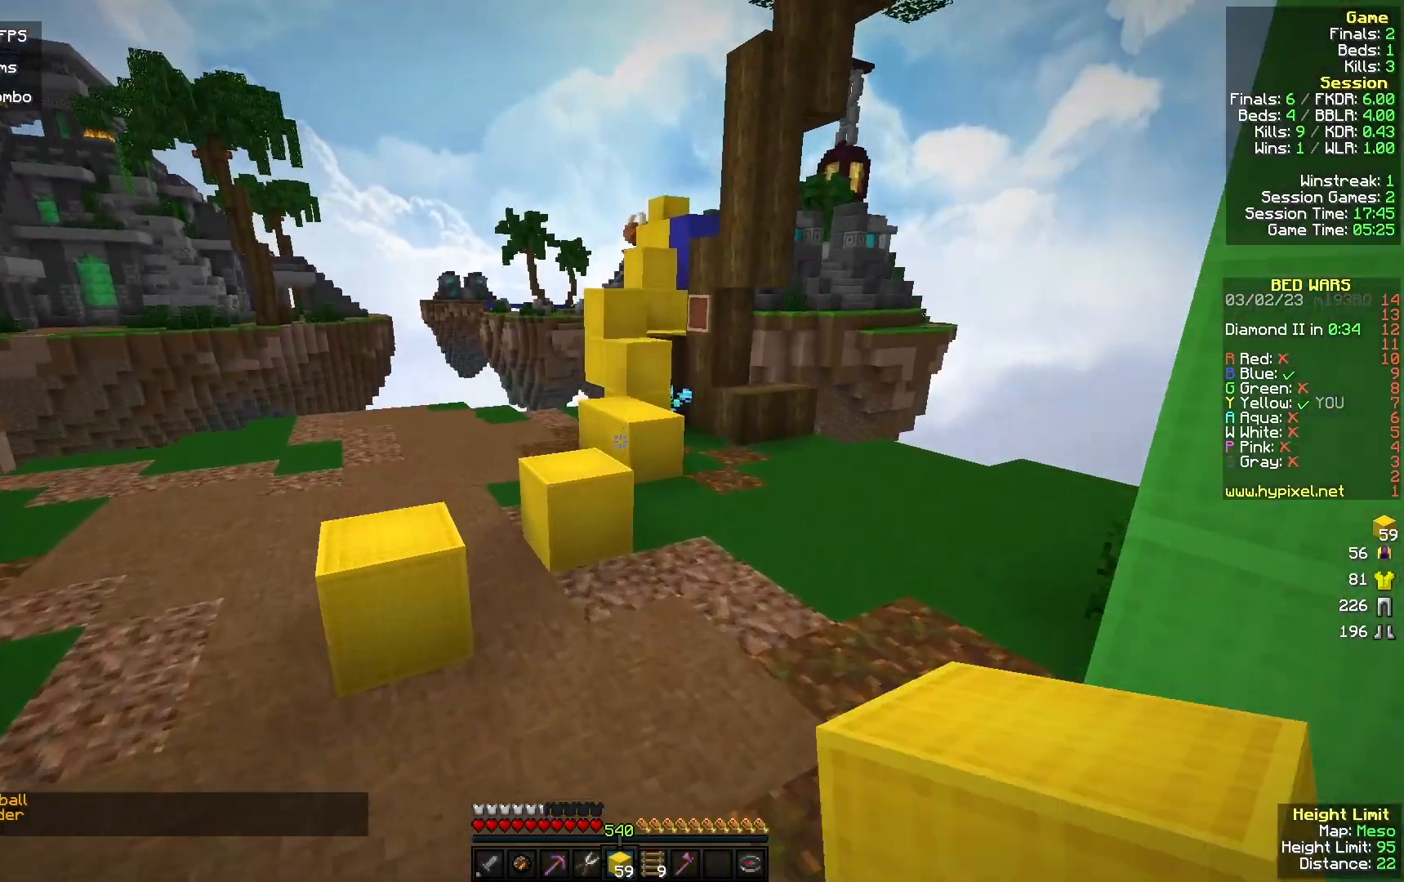
{"keys": ["d", "w"], "mouse": [], "events": [[100, "mouse_left", "up"], [233, "mouse_right", "down"], [367, "mouse_right", "up"], [433, "d", "down"]]}
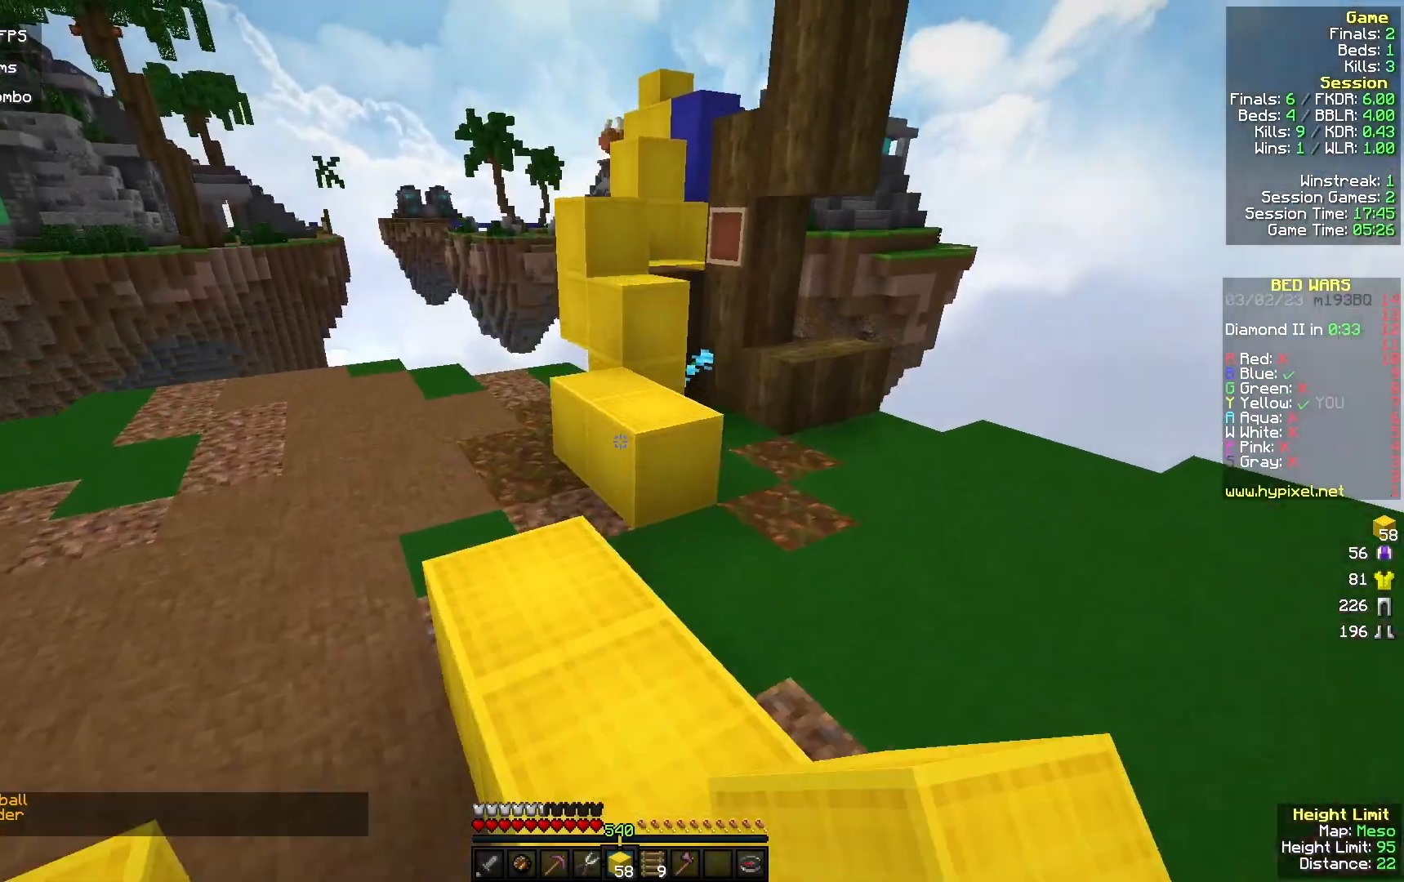
{"keys": ["w"], "mouse": [], "events": [[100, "d", "up"], [333, "mouse_right", "down"], [467, "mouse_right", "up"]]}
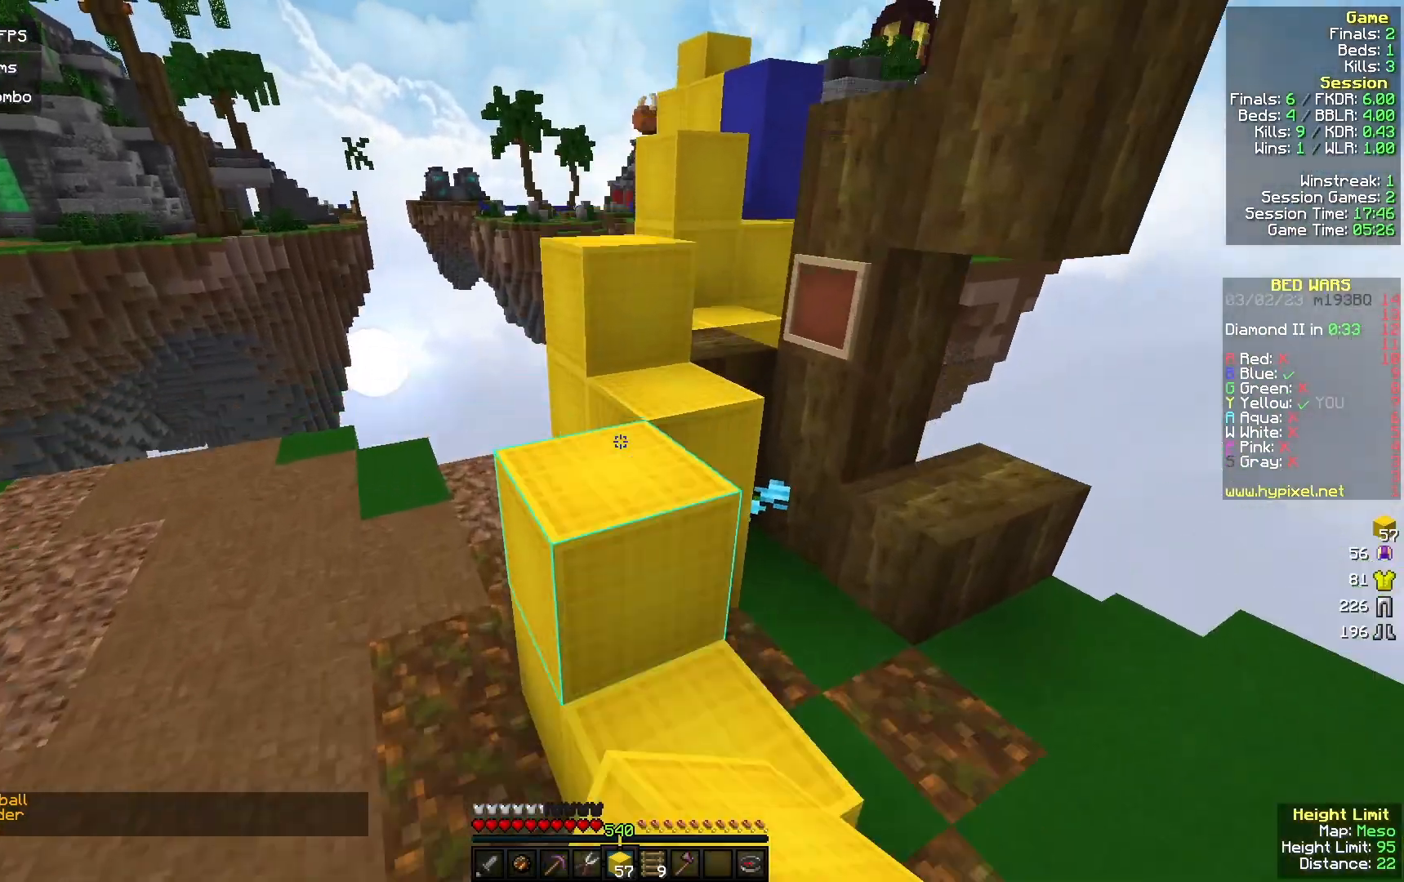
{"keys": ["a", "w"], "mouse": [], "events": [[33, "a", "down"], [300, "a", "up"], [300, "d", "down"], [433, "a", "down"], [467, "d", "up"]]}
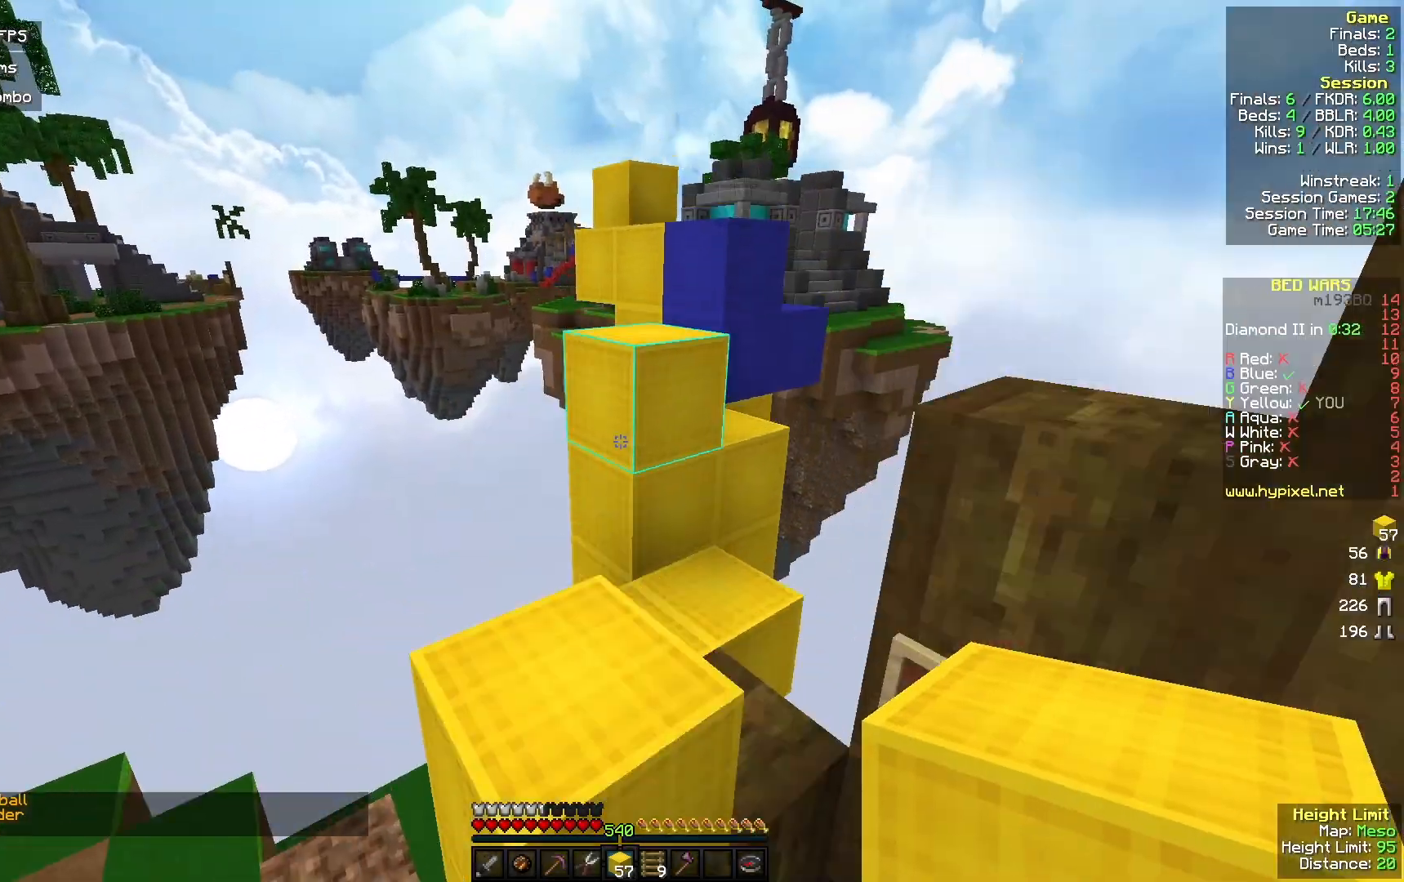
{"keys": ["w"], "mouse": [], "events": [[133, "a", "up"], [167, "d", "down"], [400, "a", "down"], [400, "d", "up"], [500, "a", "up"]]}
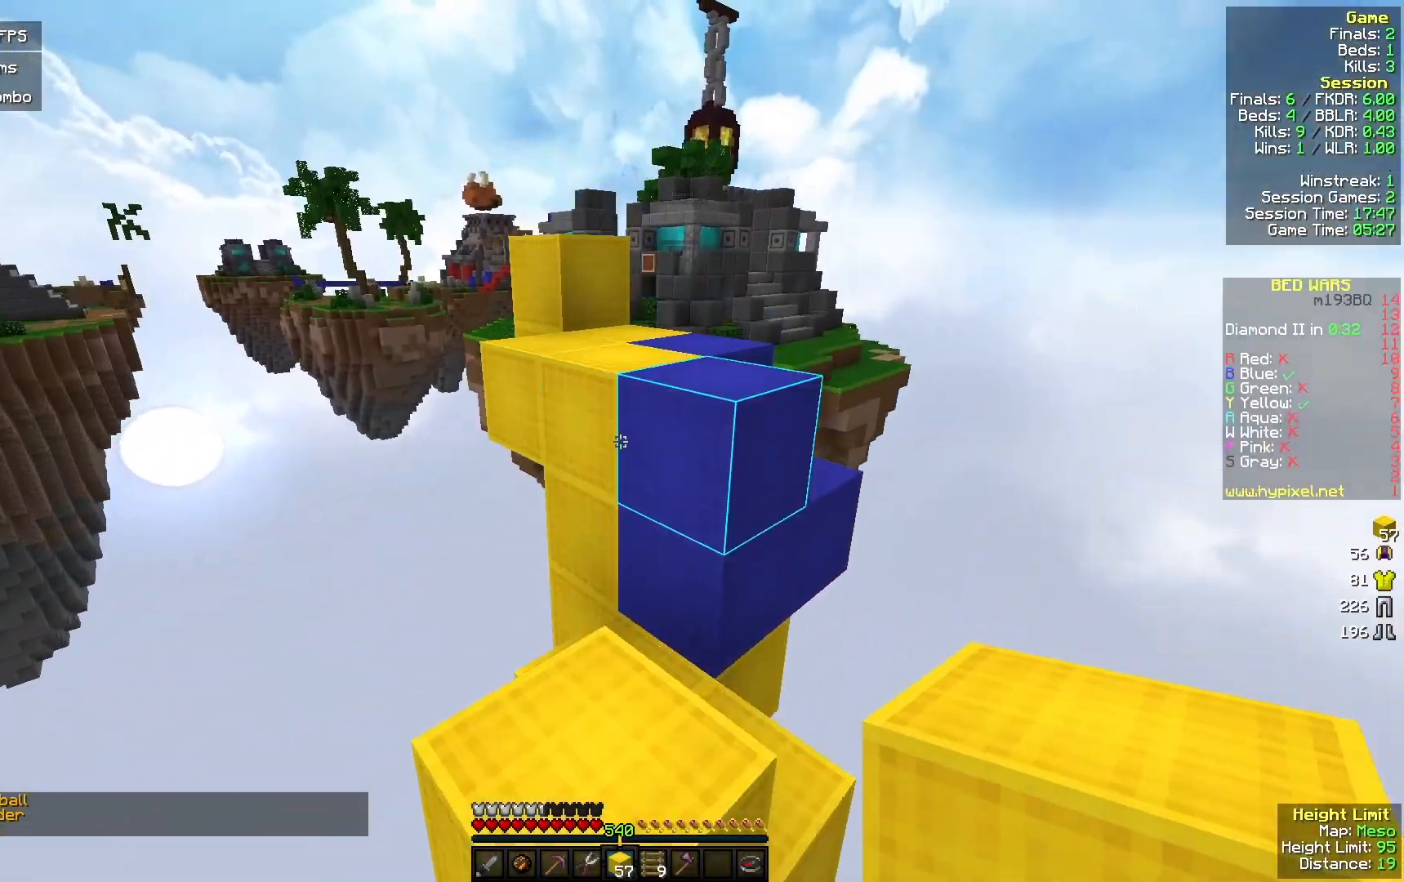
{"keys": ["w"], "mouse": [], "events": [[167, "d", "down"], [400, "d", "up"]]}
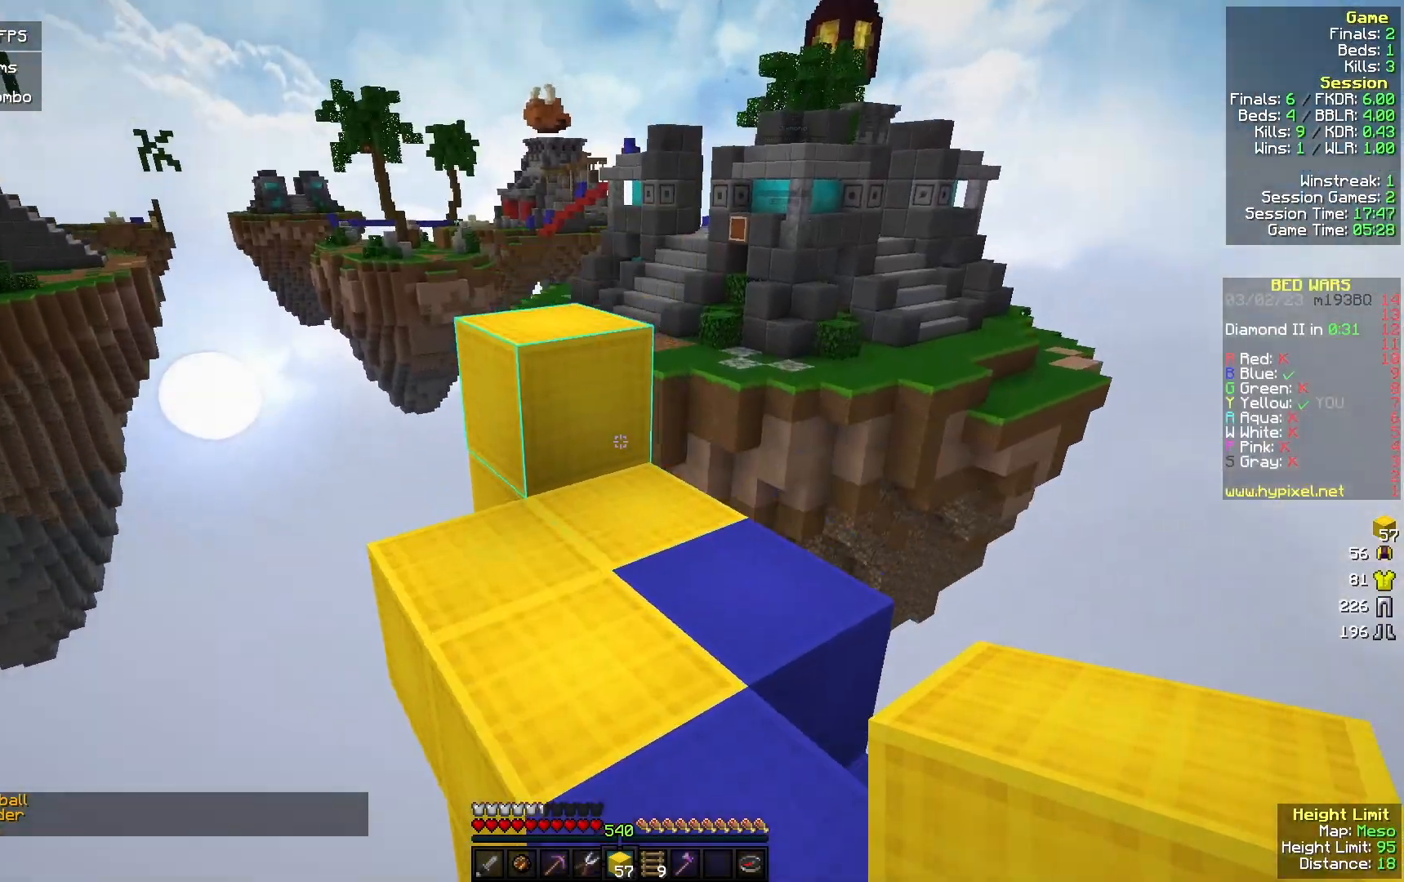
{"keys": ["w"], "mouse": [], "events": [[33, "a", "down"], [267, "a", "up"], [267, "mouse_right", "down"], [433, "mouse_right", "up"]]}
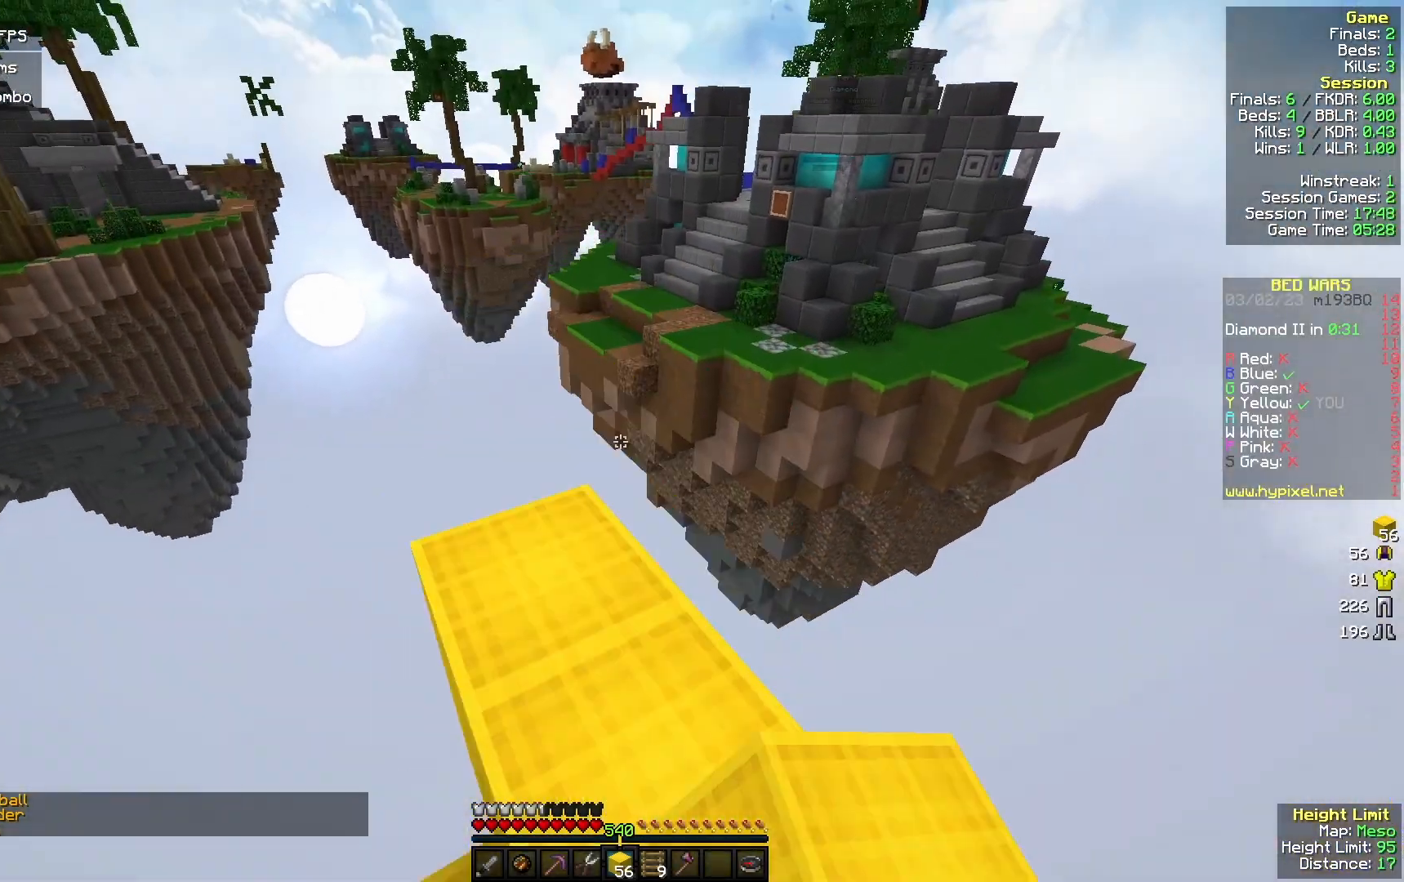
{"keys": ["a", "d", "s"], "mouse": [], "events": [[200, "a", "down"], [200, "mouse_left", "down"], [300, "w", "up"], [333, "mouse_left", "up"], [433, "s", "down"], [467, "d", "down"]]}